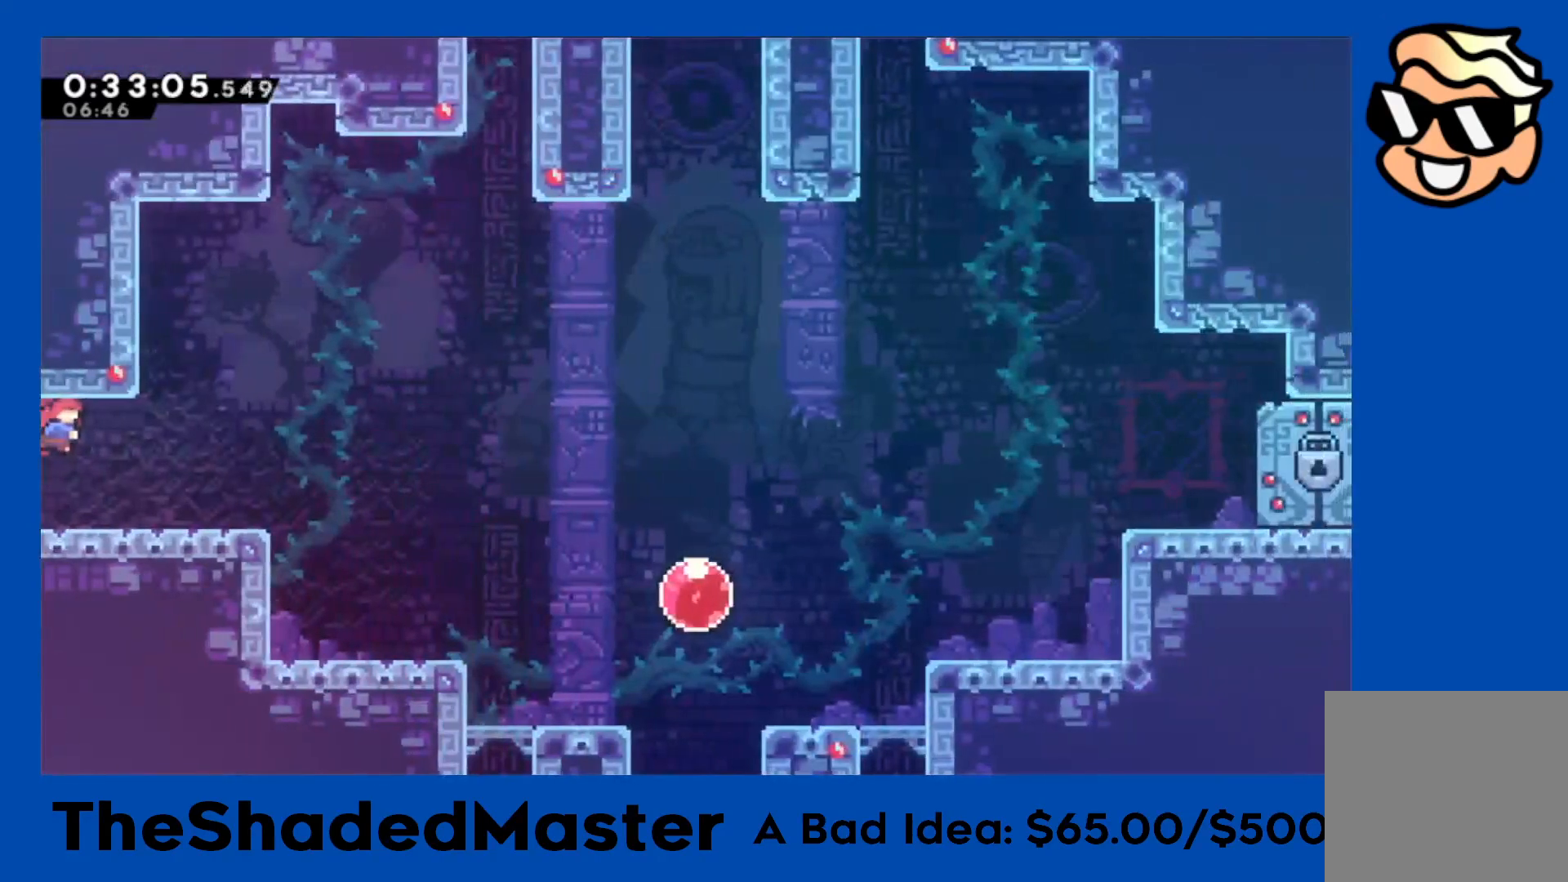
Gameplay with a controller (PlayStation layout); each line is a JSON object with the inputs held at the frame after it. "events" lists button and stick changes between this image and that frame as [ms after this image, input, new state], when the widget could be followed in between.
{"buttons": ["DPAD_RIGHT"], "left_stick": "center", "right_stick": "center", "events": [[83, "DPAD_DOWN", "down"], [83, "SQUARE", "down"], [183, "SQUARE", "up"], [267, "CROSS", "down"], [283, "DPAD_DOWN", "up"], [333, "CROSS", "up"], [367, "R1", "up"]]}
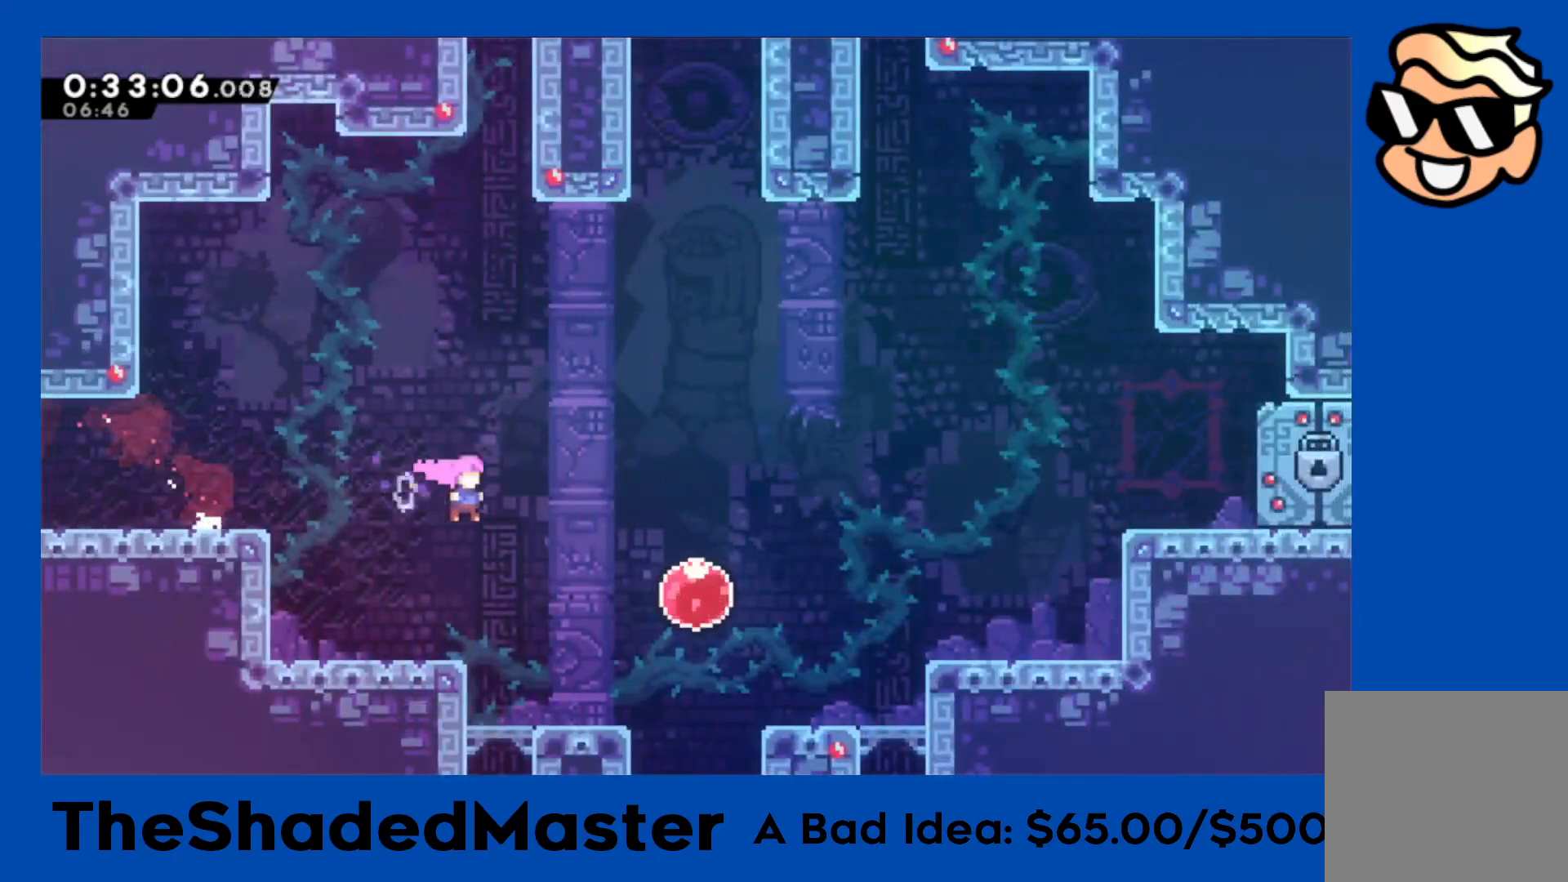
{"buttons": ["DPAD_DOWN"], "left_stick": "center", "right_stick": "center", "events": [[150, "DPAD_RIGHT", "up"], [200, "DPAD_DOWN", "down"], [200, "SQUARE", "down"], [367, "SQUARE", "up"]]}
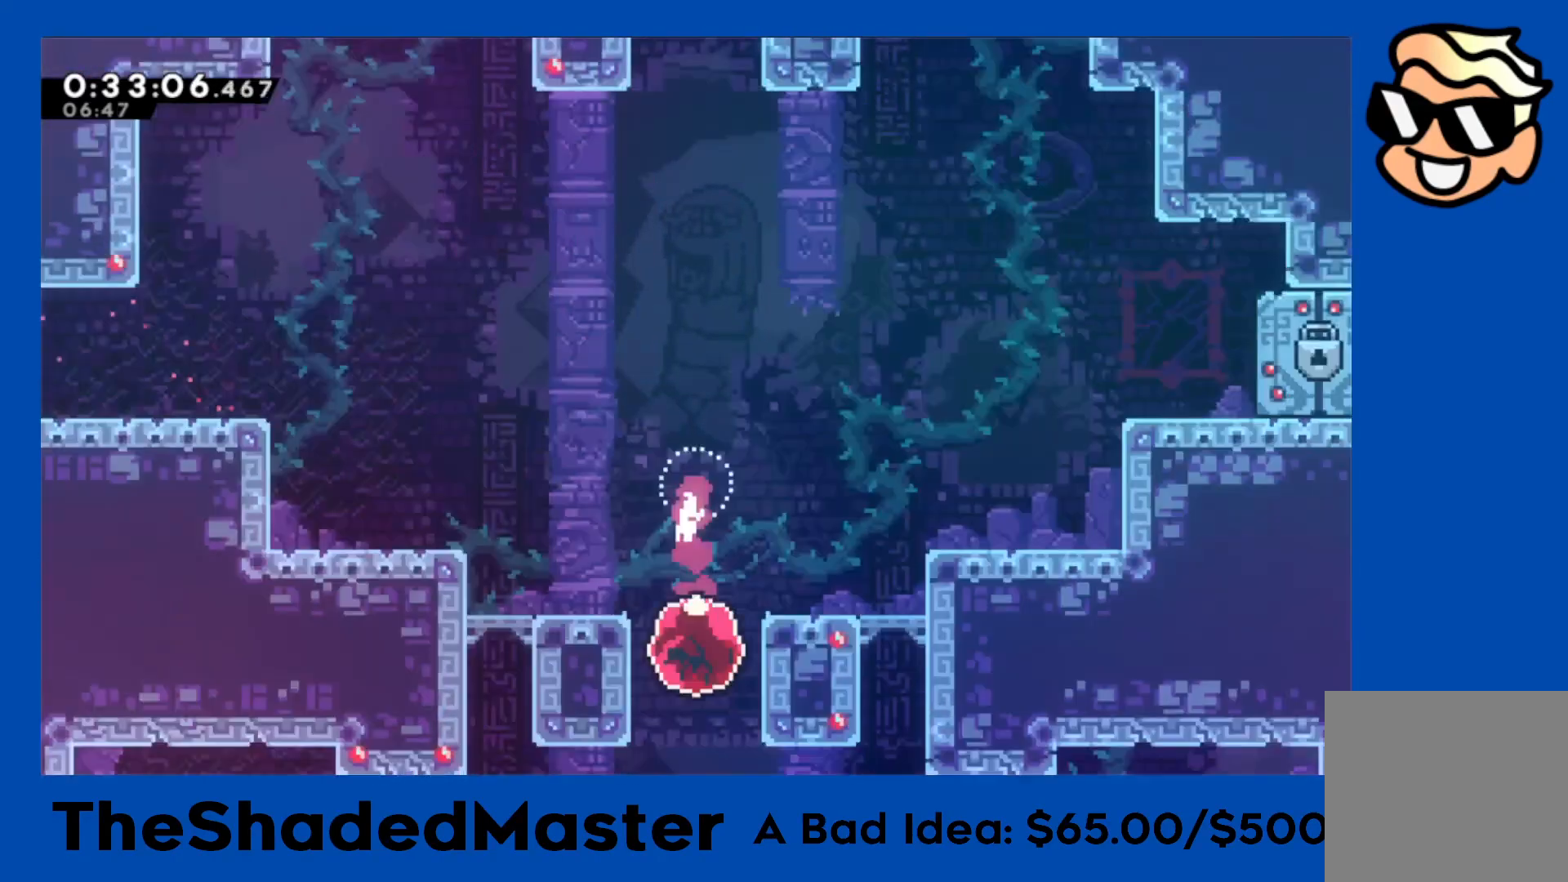
{"buttons": [], "left_stick": "center", "right_stick": "center", "events": [[33, "DPAD_DOWN", "up"]]}
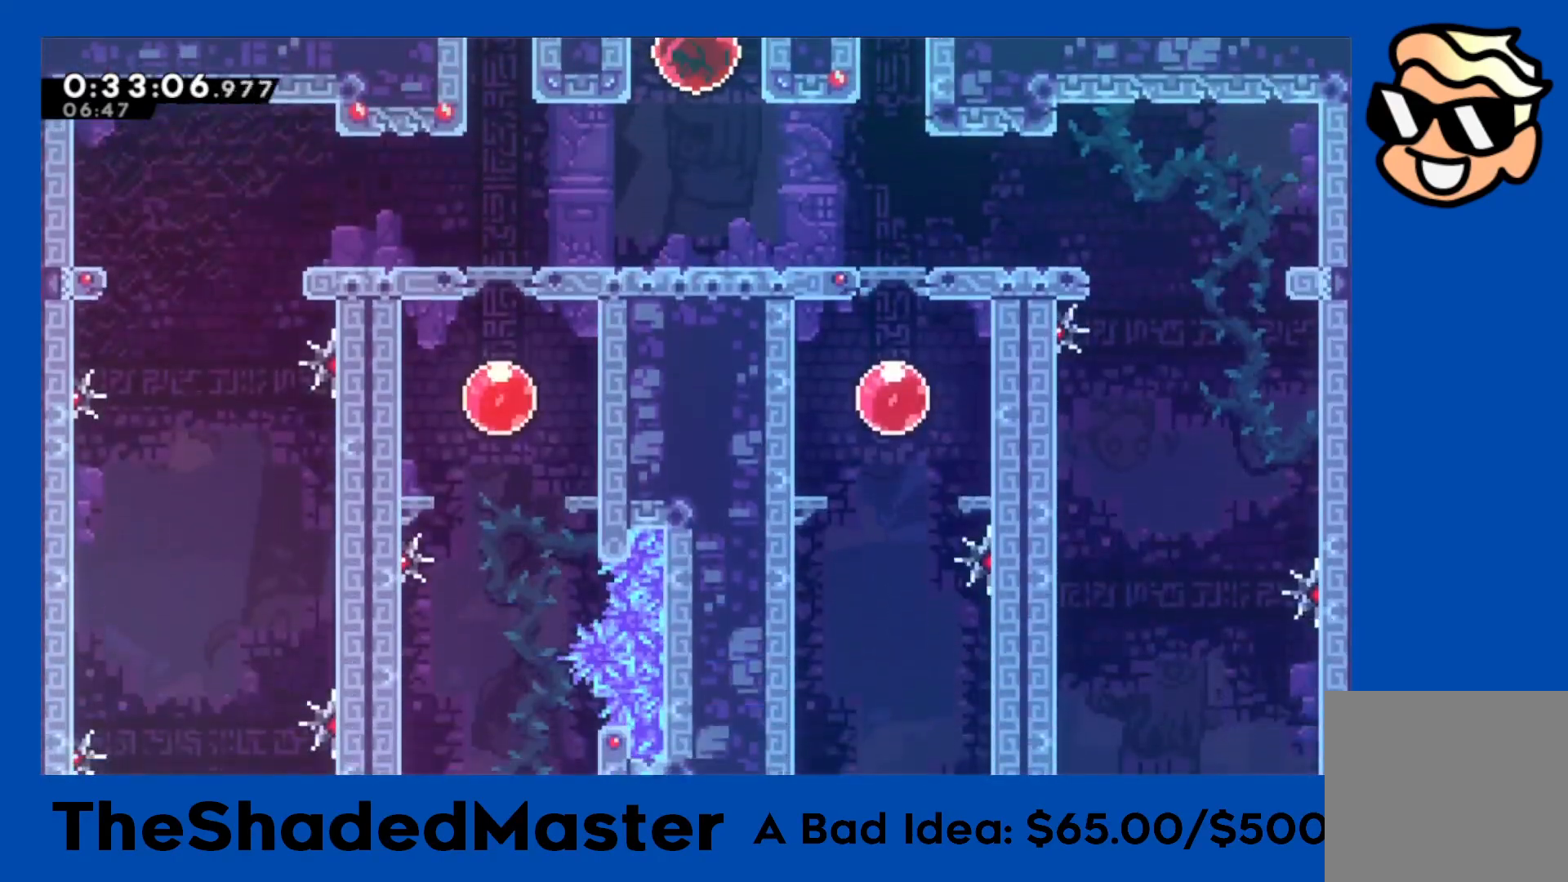
{"buttons": ["DPAD_RIGHT"], "left_stick": "center", "right_stick": "center", "events": [[233, "DPAD_RIGHT", "down"], [233, "SQUARE", "down"], [417, "SQUARE", "up"]]}
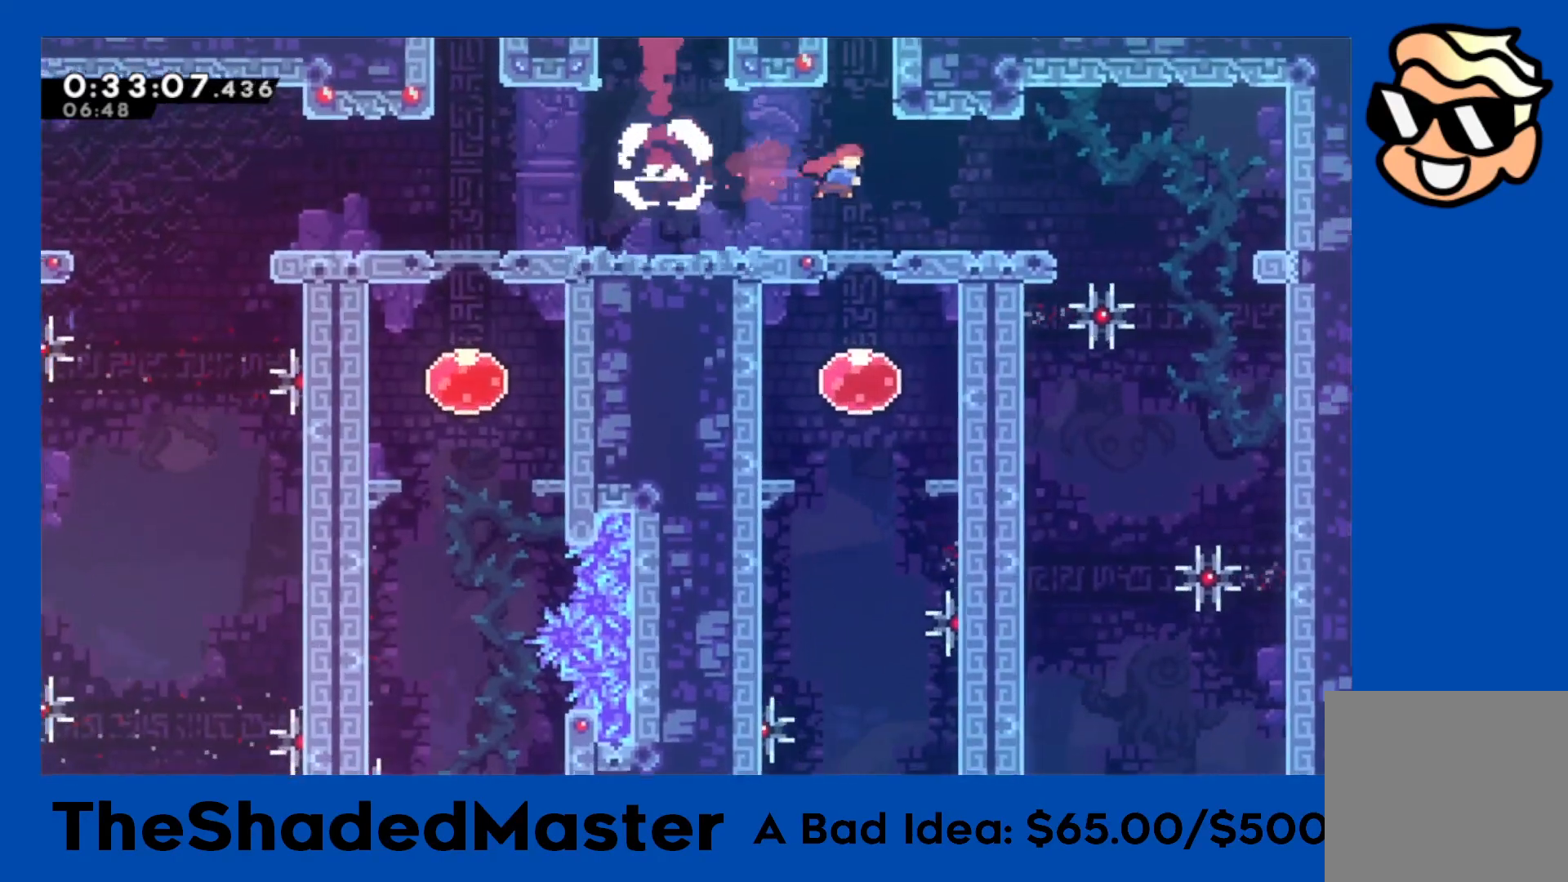
{"buttons": ["DPAD_RIGHT"], "left_stick": "center", "right_stick": "center", "events": []}
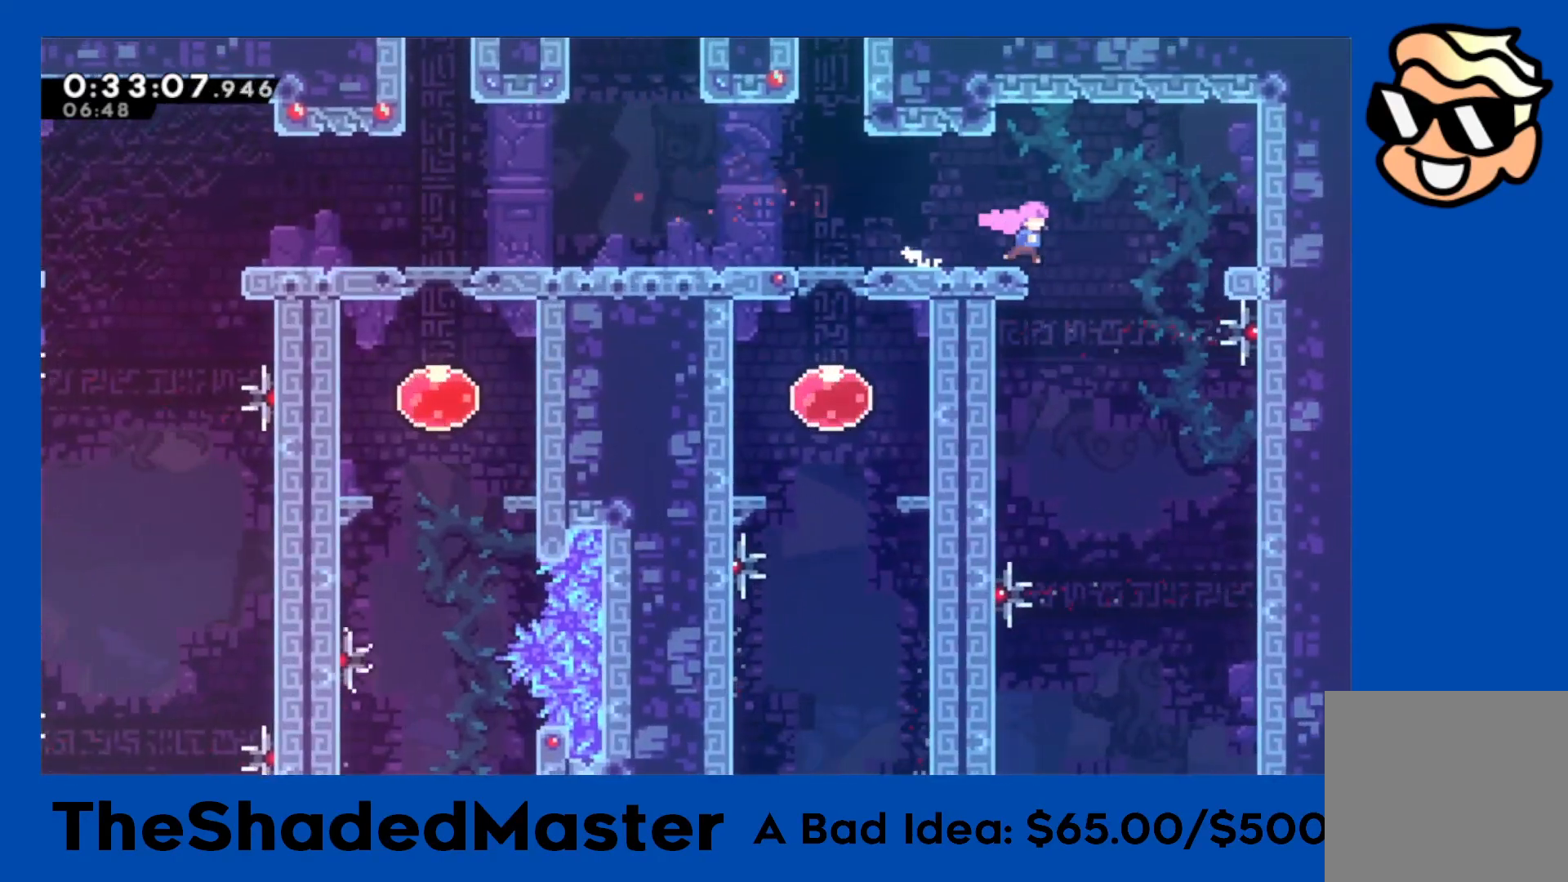
{"buttons": ["R1", "DPAD_LEFT"], "left_stick": "center", "right_stick": "center", "events": [[50, "DPAD_RIGHT", "up"], [183, "DPAD_LEFT", "down"], [467, "R1", "down"]]}
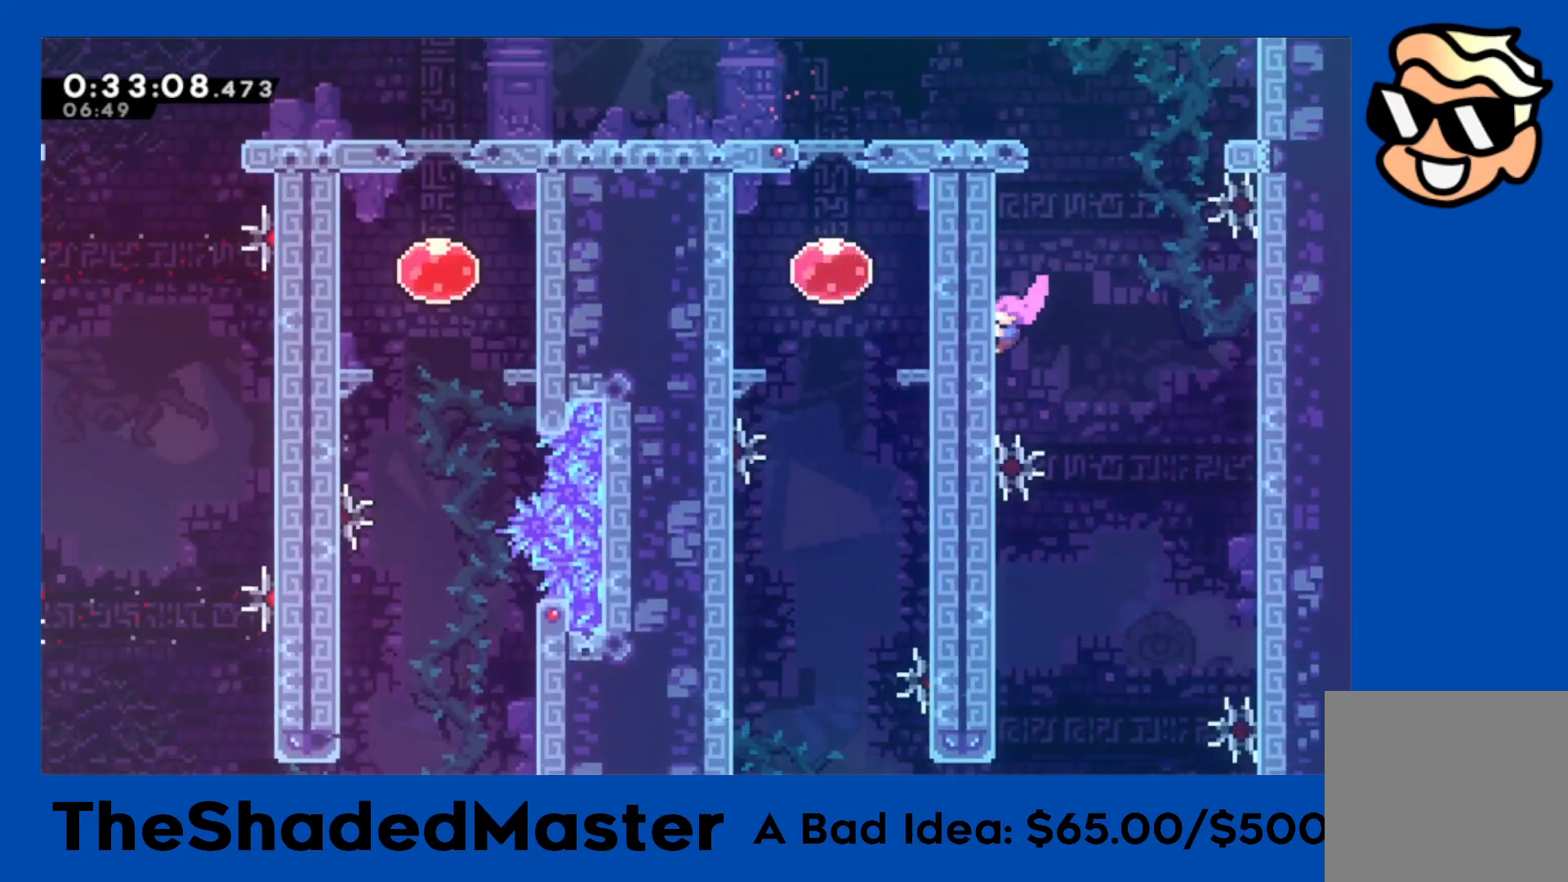
{"buttons": [], "left_stick": "center", "right_stick": "center", "events": [[83, "DPAD_LEFT", "up"], [133, "R1", "up"]]}
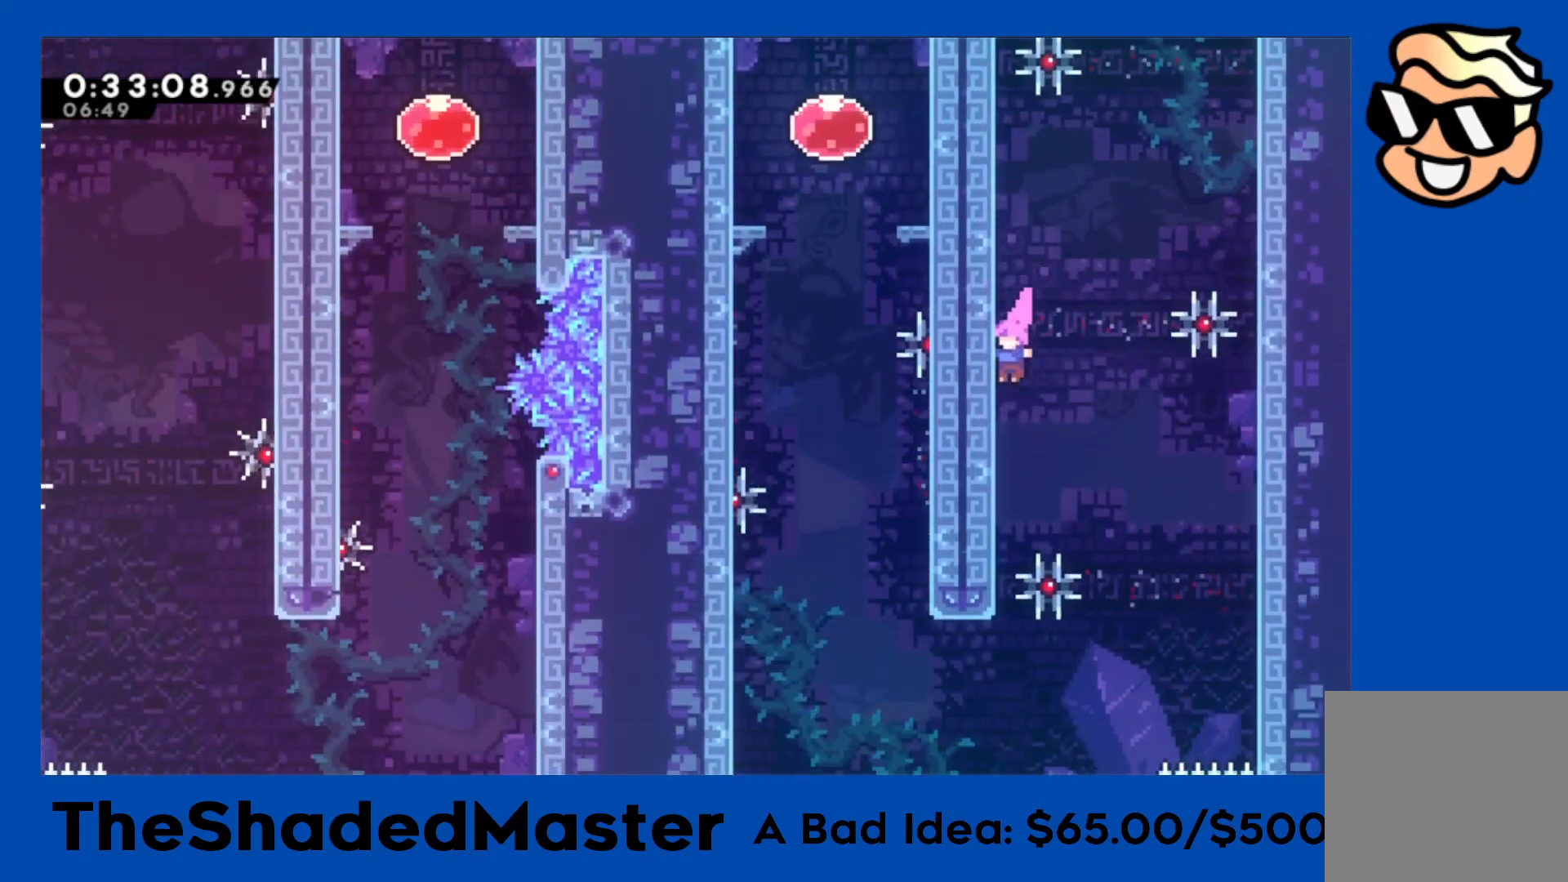
{"buttons": ["R1"], "left_stick": "center", "right_stick": "center", "events": [[133, "R1", "down"]]}
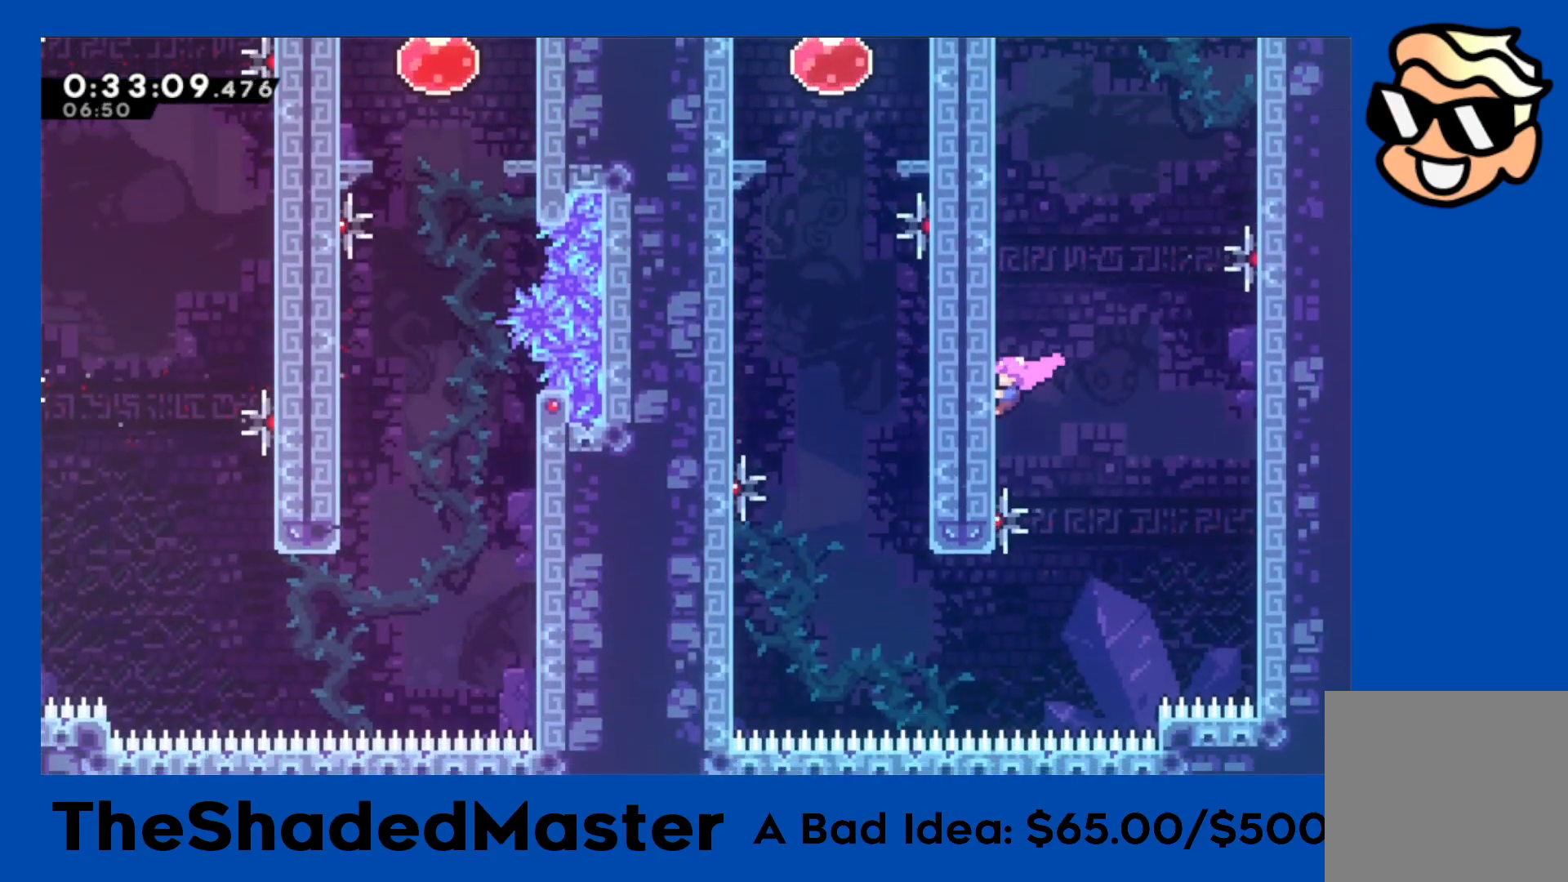
{"buttons": [], "left_stick": "center", "right_stick": "center", "events": [[367, "R1", "up"]]}
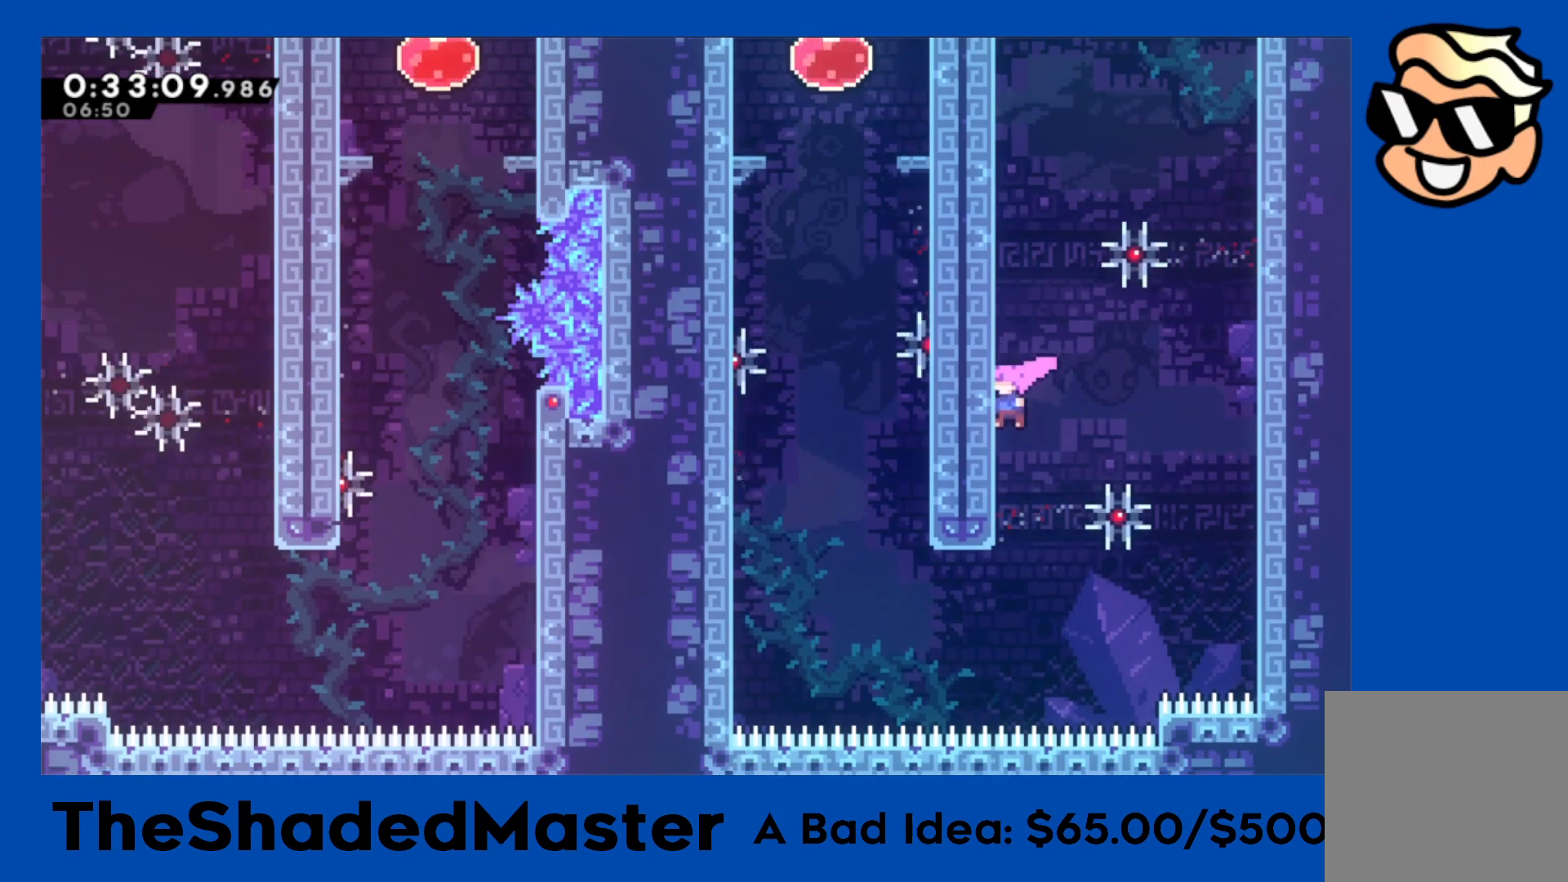
{"buttons": ["SQUARE", "R1", "DPAD_LEFT"], "left_stick": "center", "right_stick": "center", "events": [[283, "DPAD_LEFT", "down"], [333, "R1", "down"], [350, "SQUARE", "down"]]}
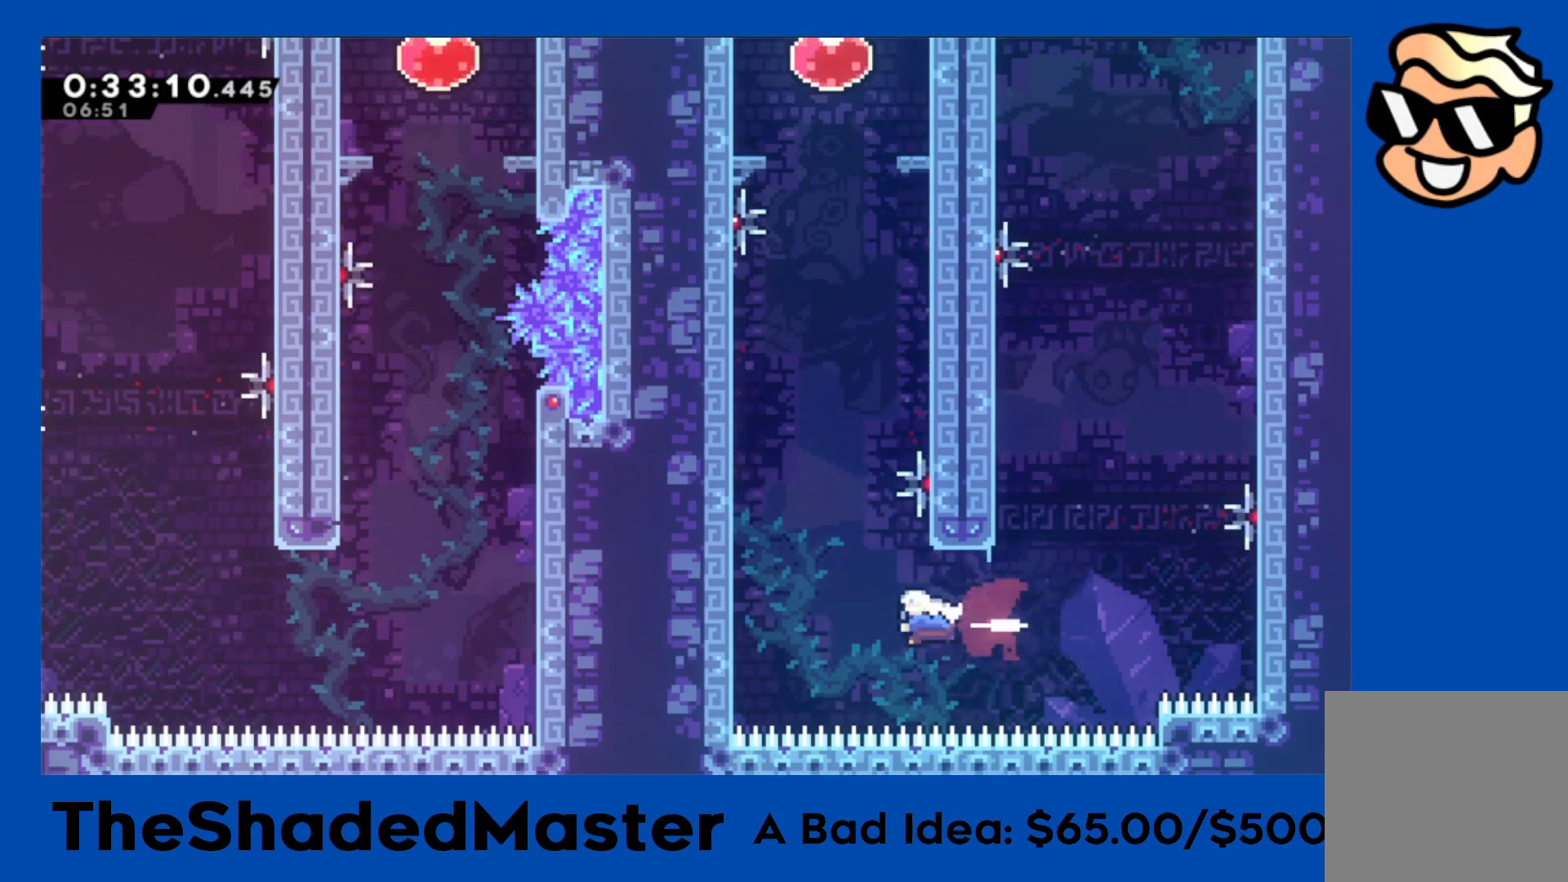
{"buttons": ["R1"], "left_stick": "center", "right_stick": "center", "events": [[150, "SQUARE", "up"], [300, "CROSS", "down"], [433, "CROSS", "up"], [433, "DPAD_LEFT", "up"]]}
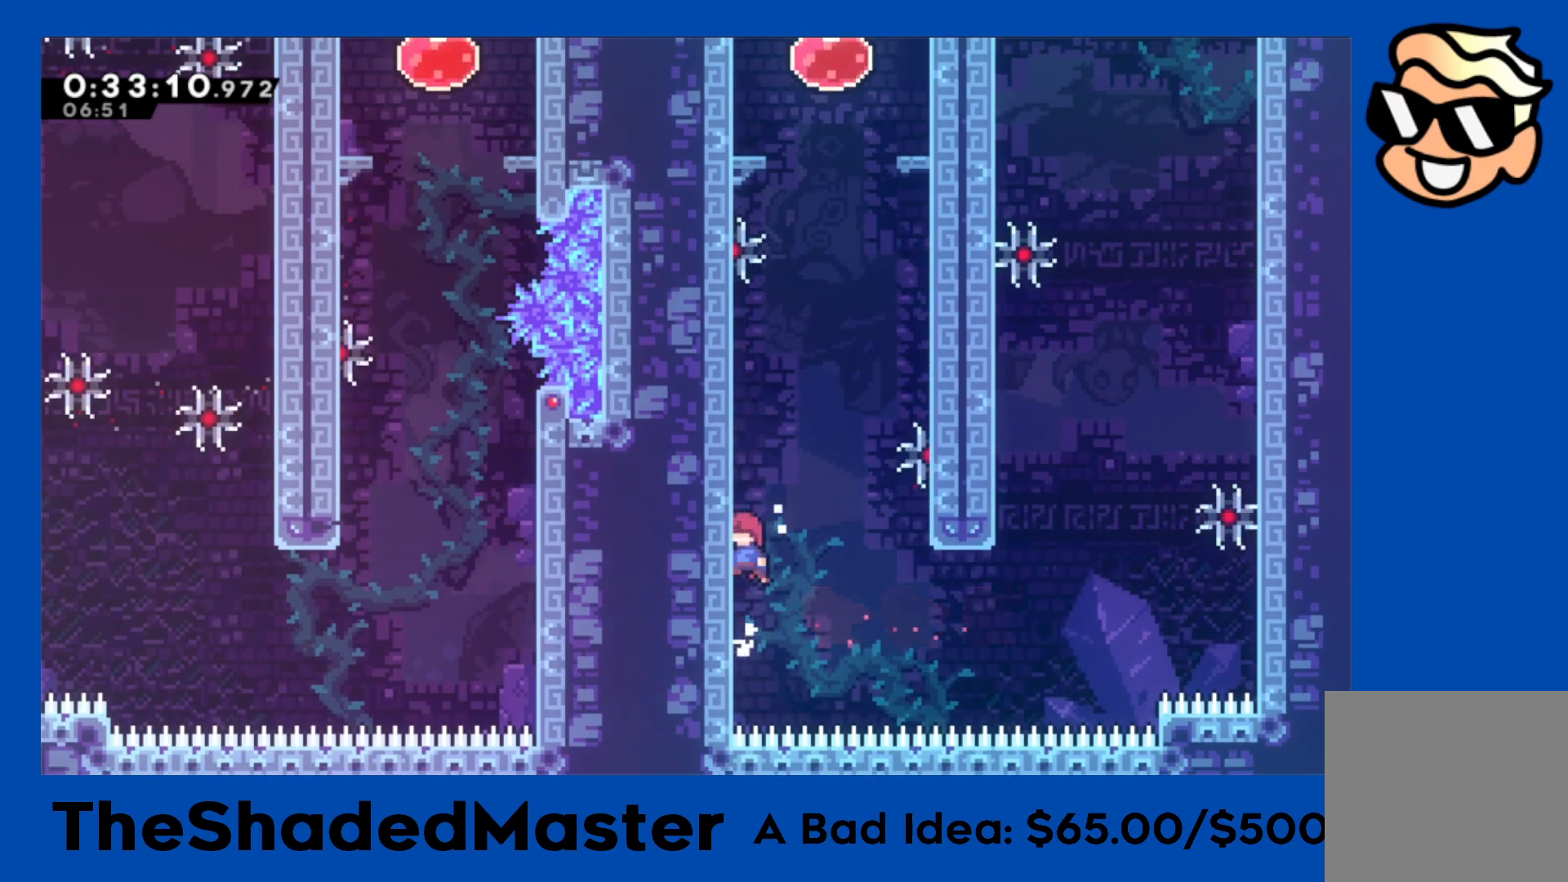
{"buttons": ["R1", "DPAD_RIGHT"], "left_stick": "center", "right_stick": "center", "events": [[67, "DPAD_RIGHT", "down"], [100, "CROSS", "down"], [450, "CROSS", "up"]]}
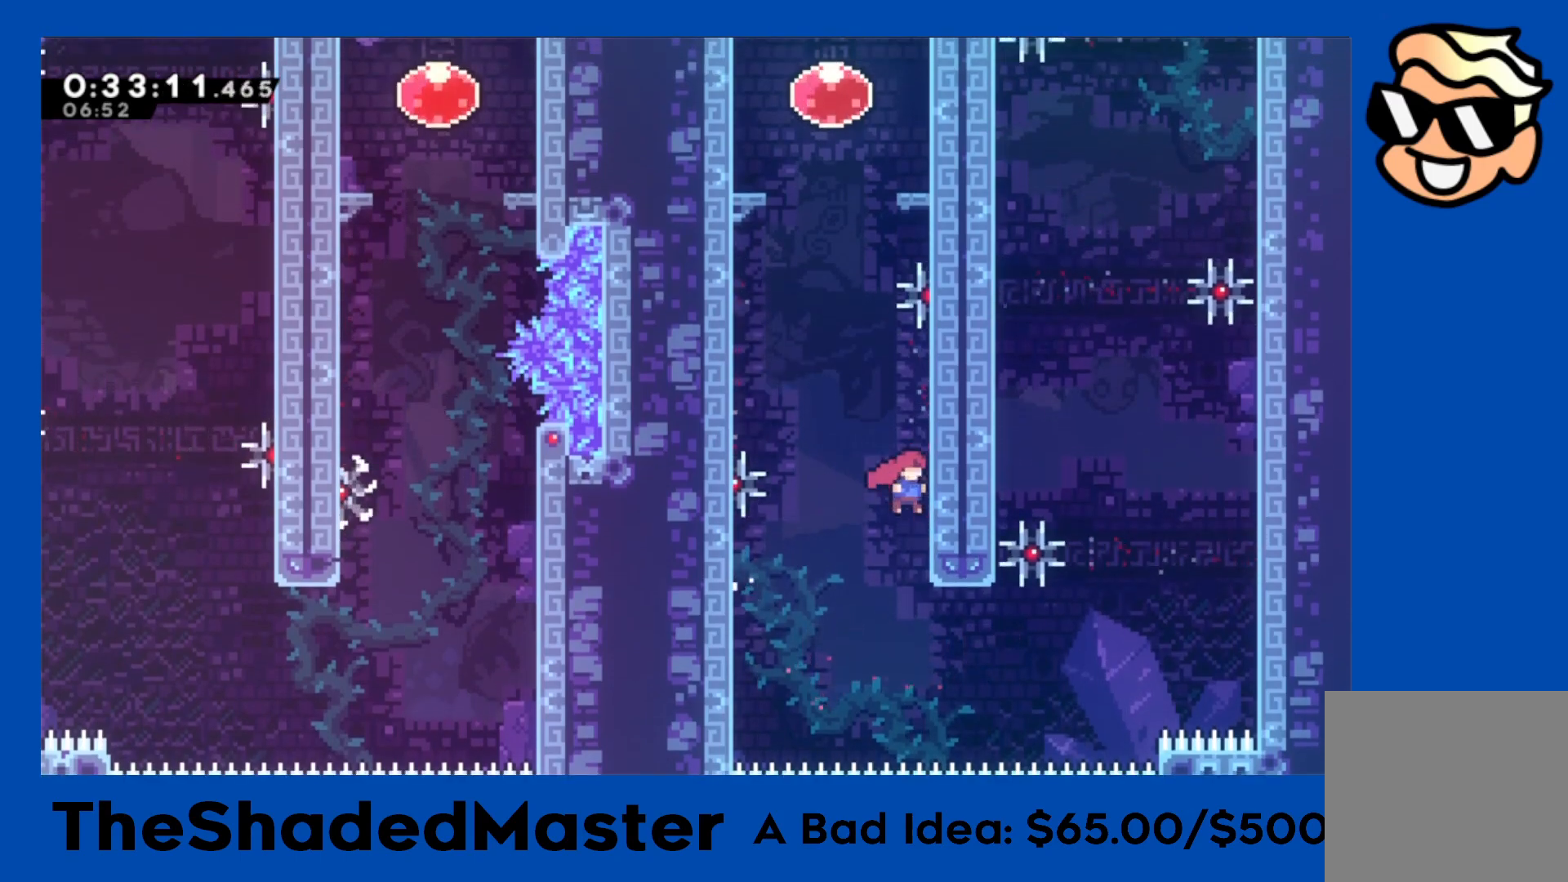
{"buttons": ["CROSS", "R1", "DPAD_LEFT"], "left_stick": "center", "right_stick": "center", "events": [[17, "CROSS", "down"], [117, "DPAD_RIGHT", "up"], [167, "CROSS", "up"], [200, "DPAD_LEFT", "down"], [250, "CROSS", "down"]]}
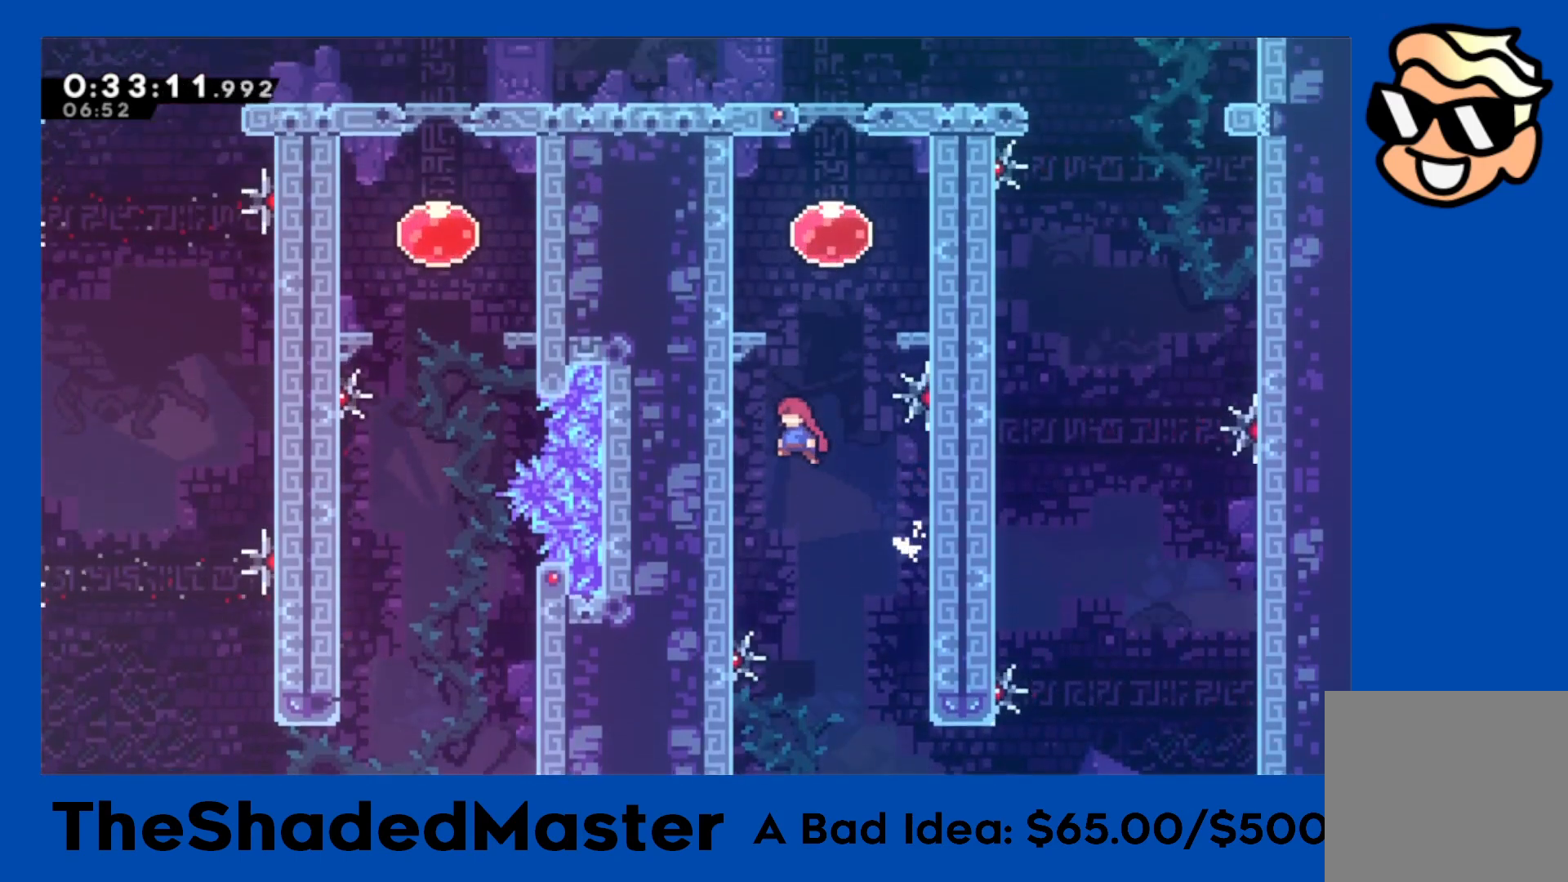
{"buttons": ["CROSS"], "left_stick": "center", "right_stick": "center", "events": [[117, "CROSS", "up"], [200, "DPAD_LEFT", "up"], [233, "R1", "up"], [267, "CROSS", "down"]]}
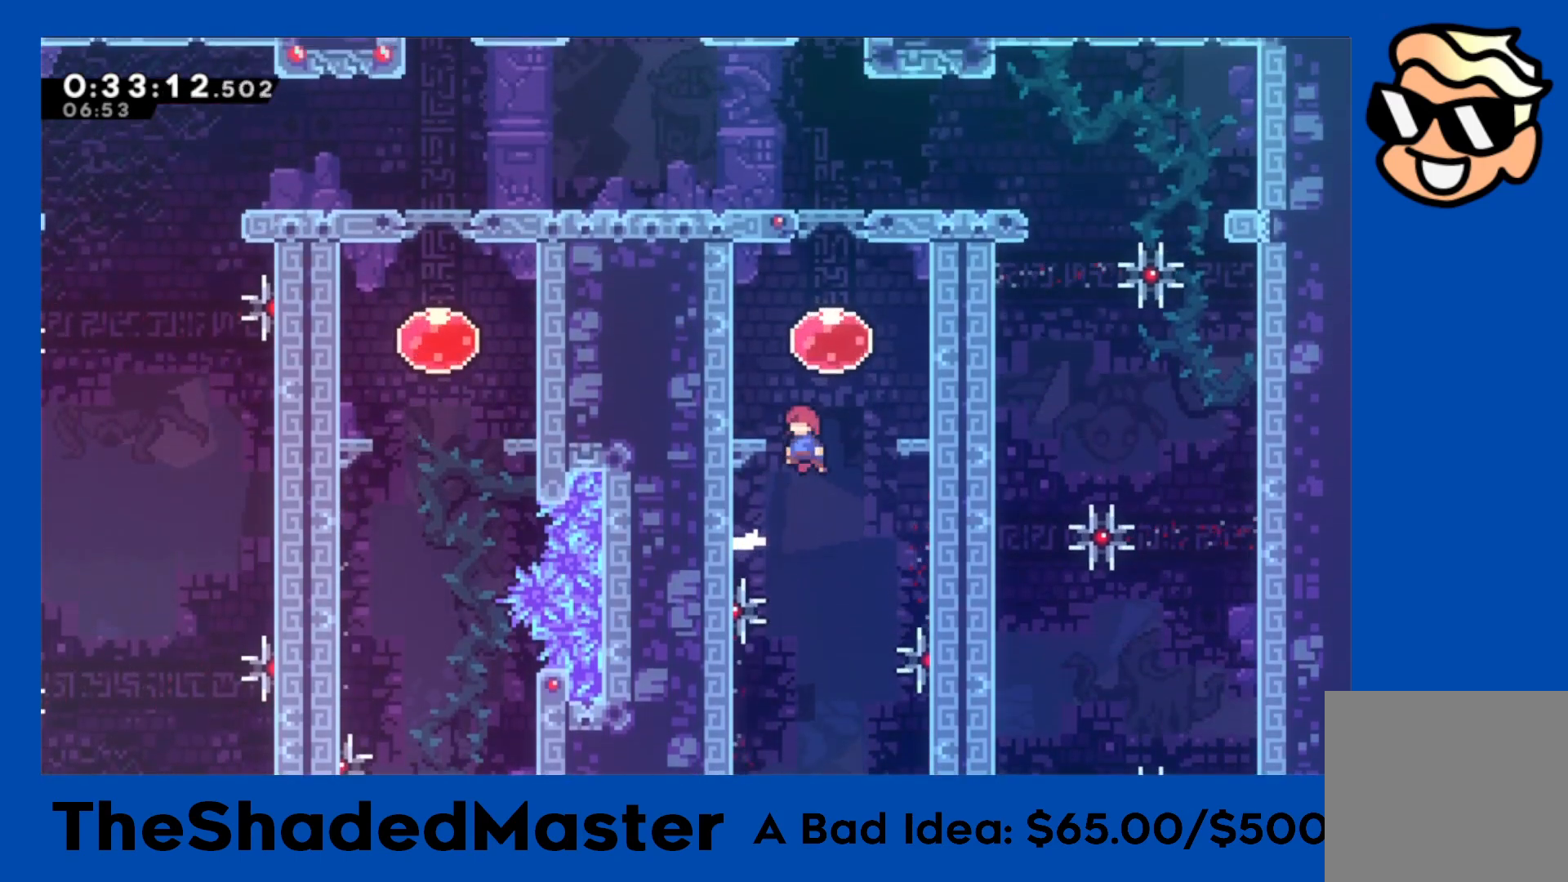
{"buttons": ["SQUARE", "R1", "DPAD_UP"], "left_stick": "center", "right_stick": "center", "events": [[183, "DPAD_UP", "down"], [200, "R1", "down"], [233, "CROSS", "up"], [233, "SQUARE", "down"], [383, "SQUARE", "up"], [450, "SQUARE", "down"]]}
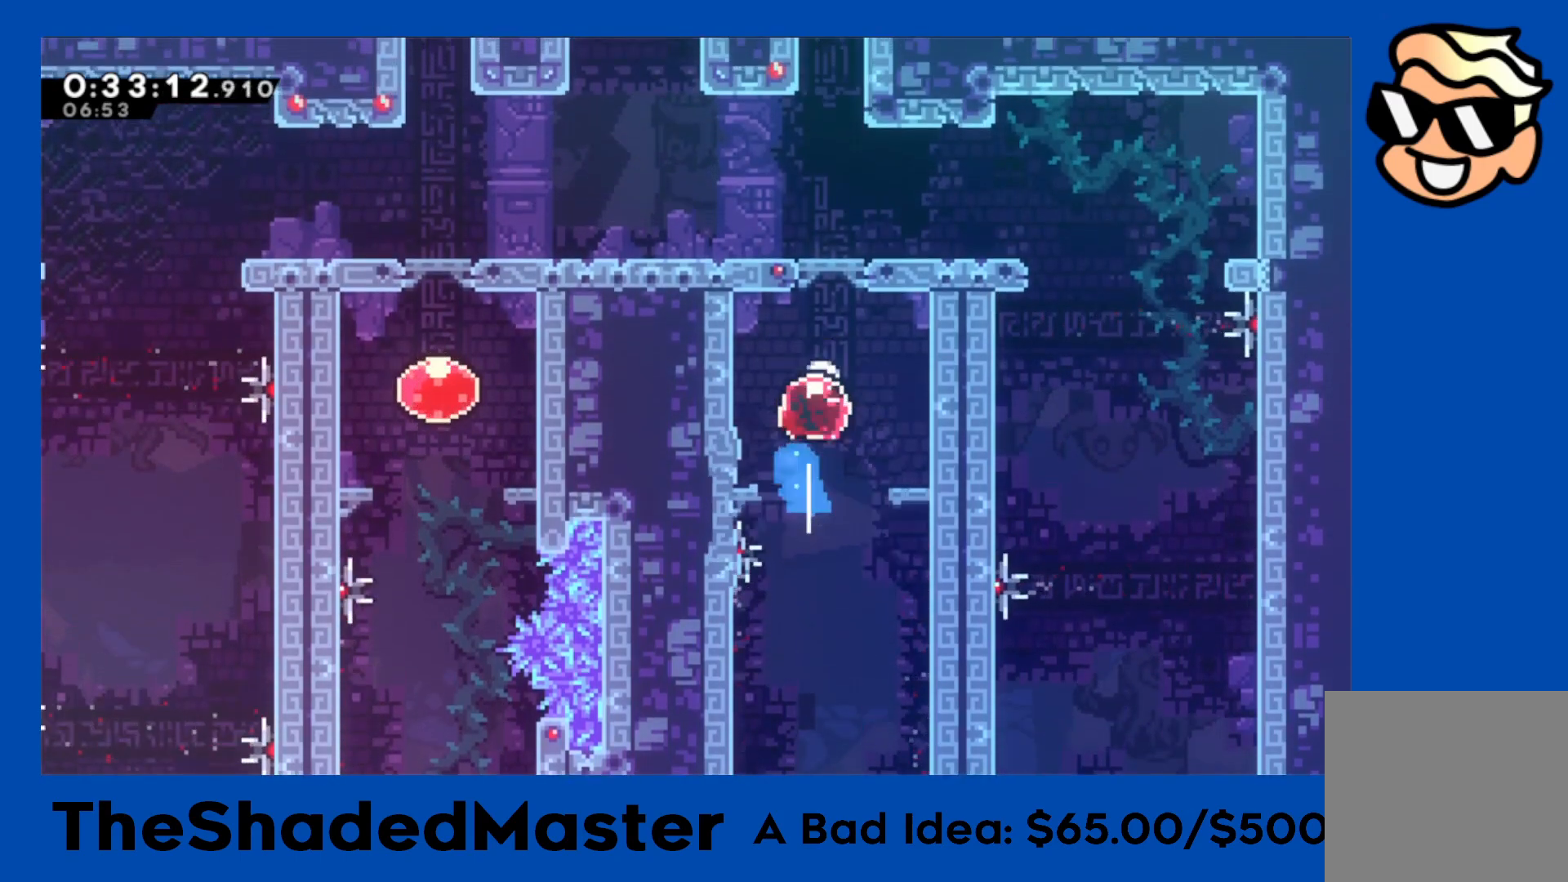
{"buttons": [], "left_stick": "center", "right_stick": "center", "events": [[117, "SQUARE", "up"], [167, "R1", "up"], [317, "DPAD_UP", "up"]]}
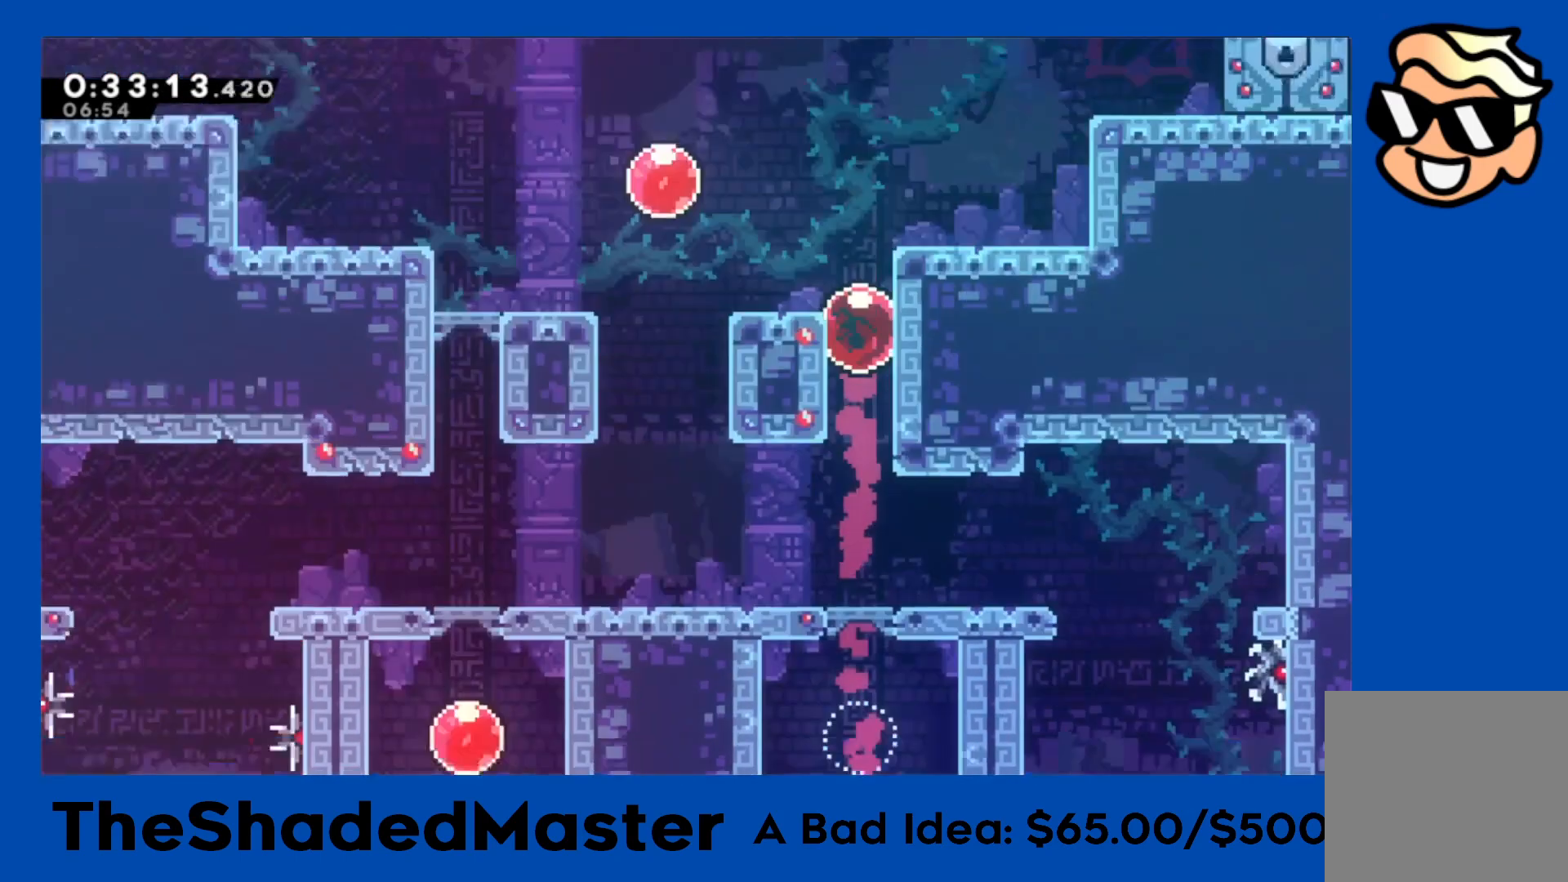
{"buttons": ["R1"], "left_stick": "center", "right_stick": "center", "events": [[83, "R1", "down"]]}
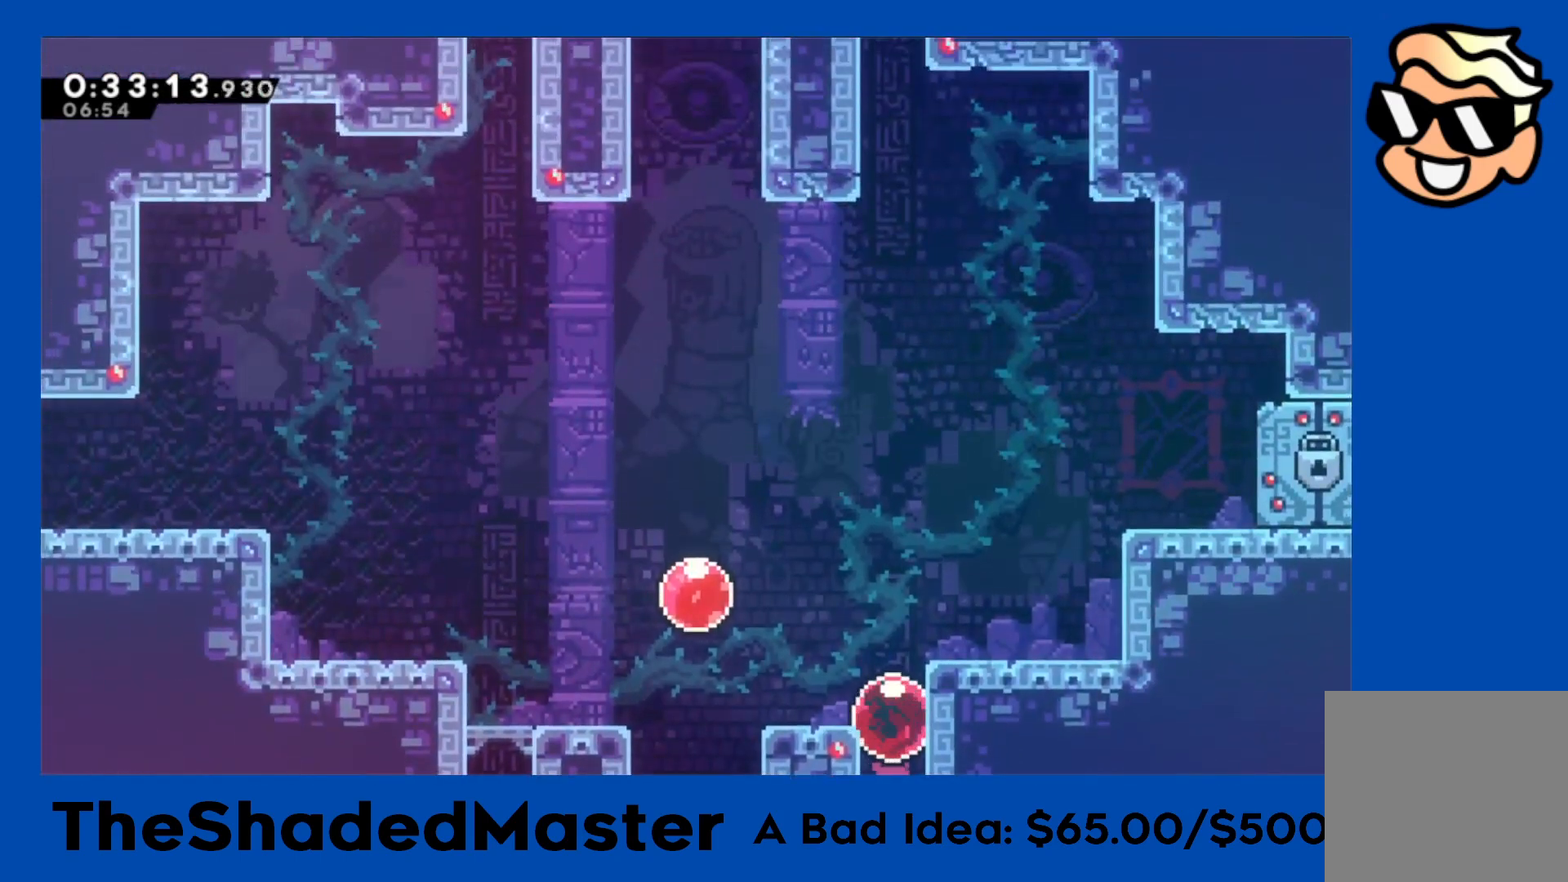
{"buttons": ["R1"], "left_stick": "center", "right_stick": "center", "events": []}
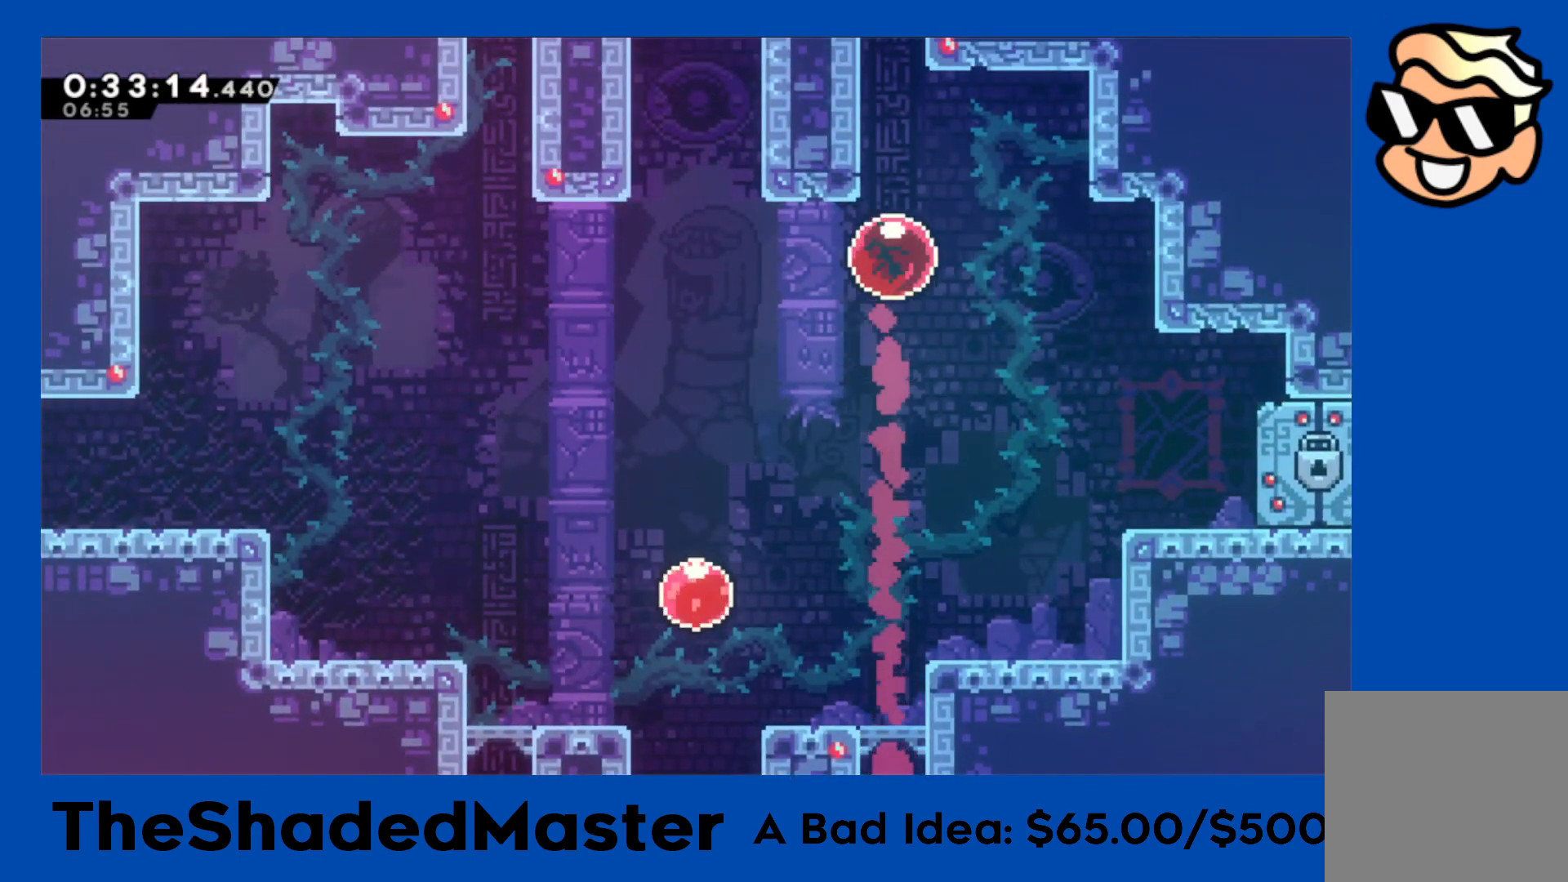
{"buttons": [], "left_stick": "center", "right_stick": "center", "events": [[350, "R1", "up"]]}
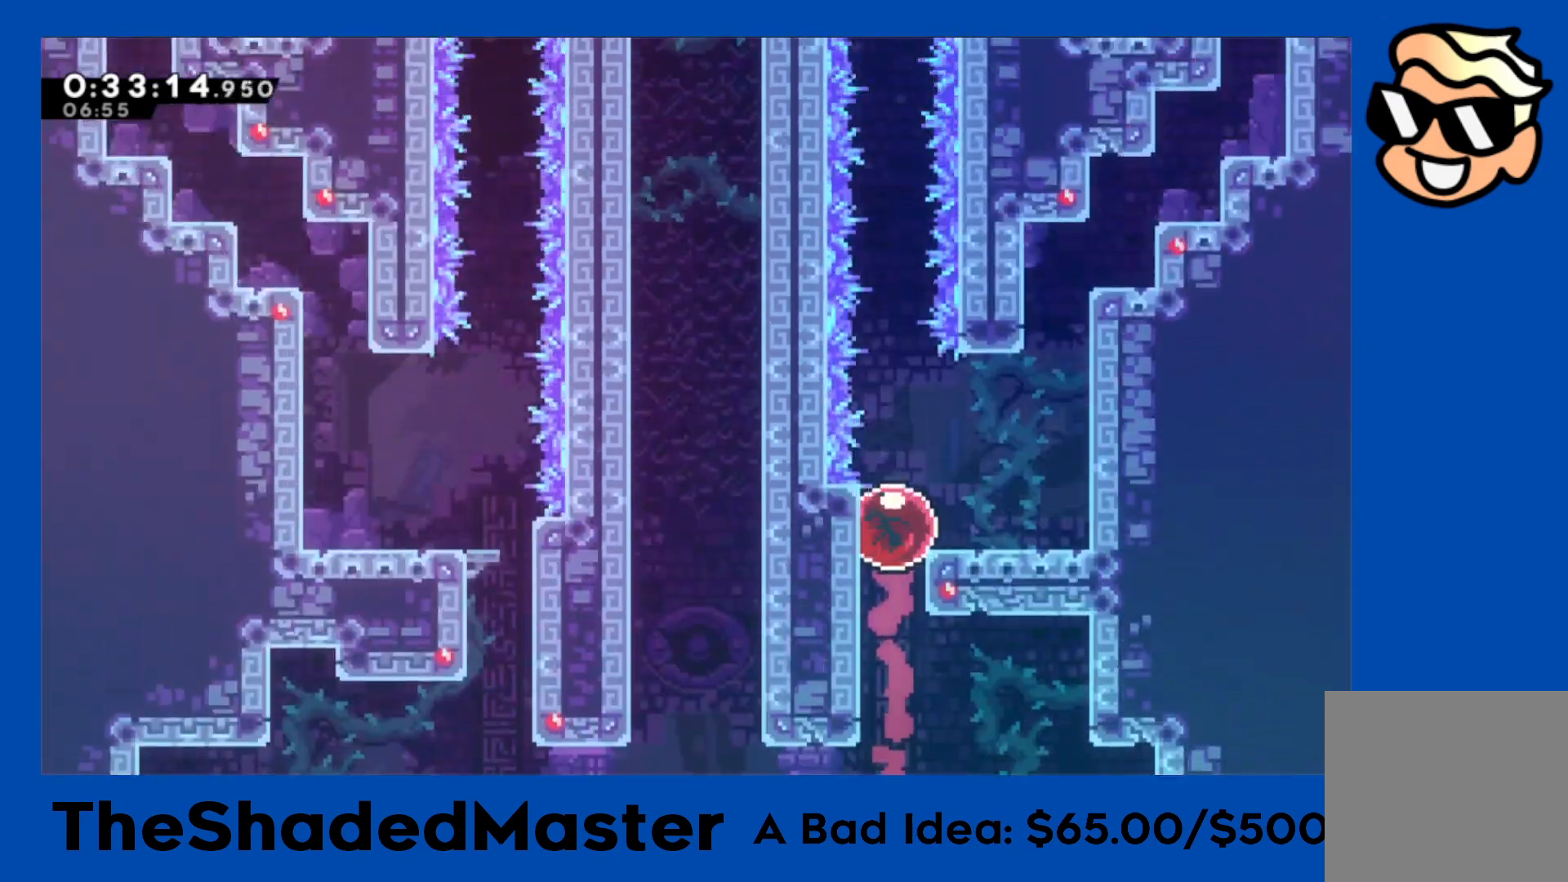
{"buttons": [], "left_stick": "center", "right_stick": "center", "events": []}
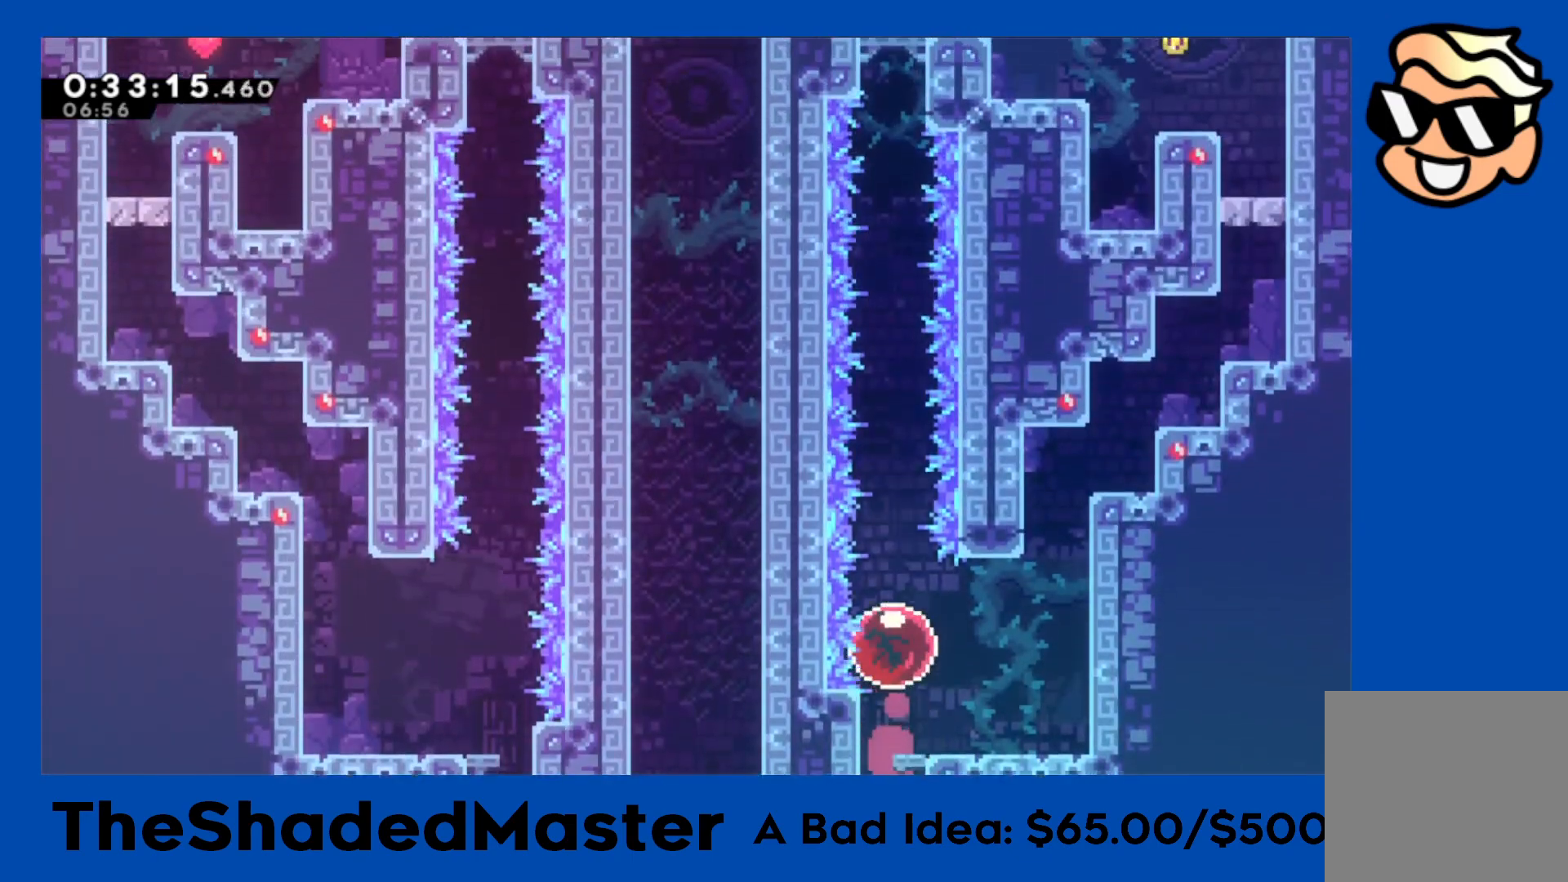
{"buttons": [], "left_stick": "center", "right_stick": "center", "events": []}
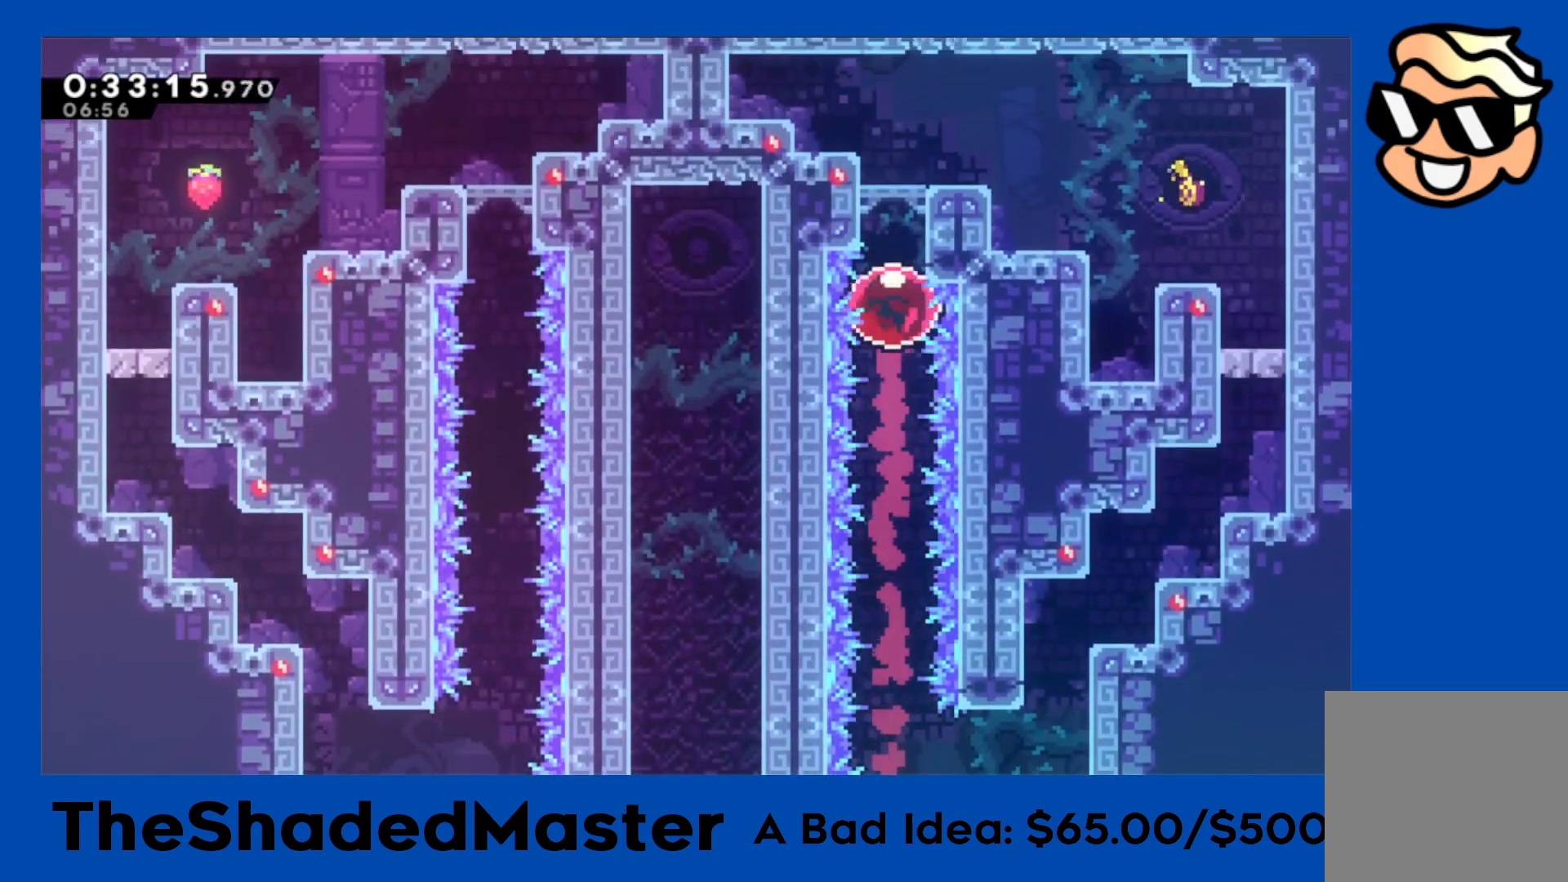
{"buttons": ["DPAD_RIGHT"], "left_stick": "center", "right_stick": "center", "events": [[217, "DPAD_RIGHT", "down"], [217, "R1", "down"], [217, "SQUARE", "down"], [417, "R1", "up"], [417, "SQUARE", "up"]]}
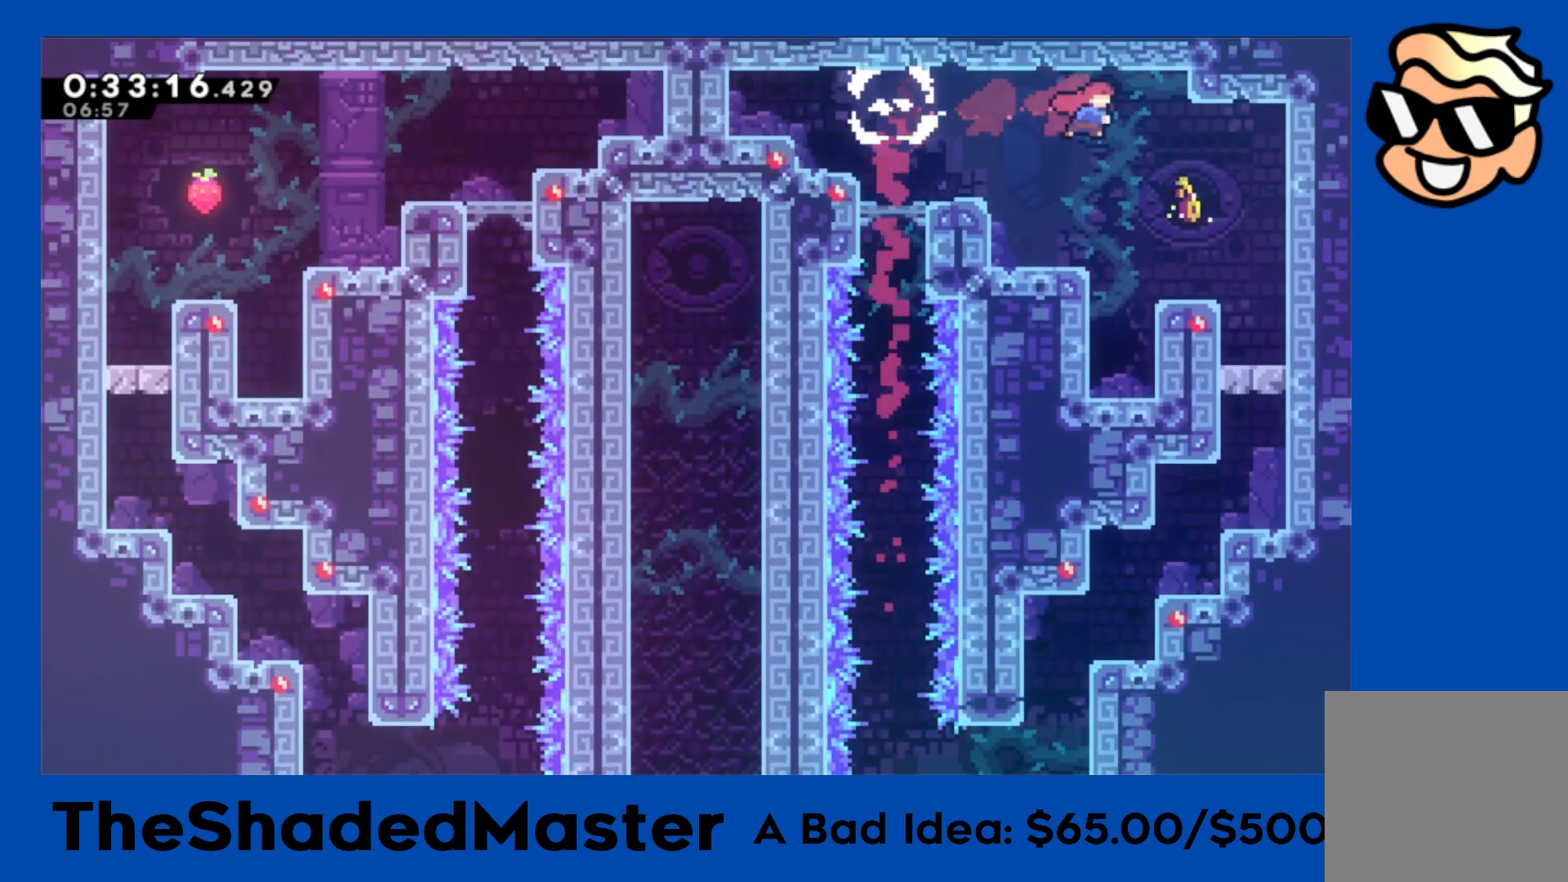
{"buttons": [], "left_stick": "center", "right_stick": "center", "events": [[67, "DPAD_RIGHT", "up"], [200, "DPAD_RIGHT", "down"], [467, "DPAD_RIGHT", "up"]]}
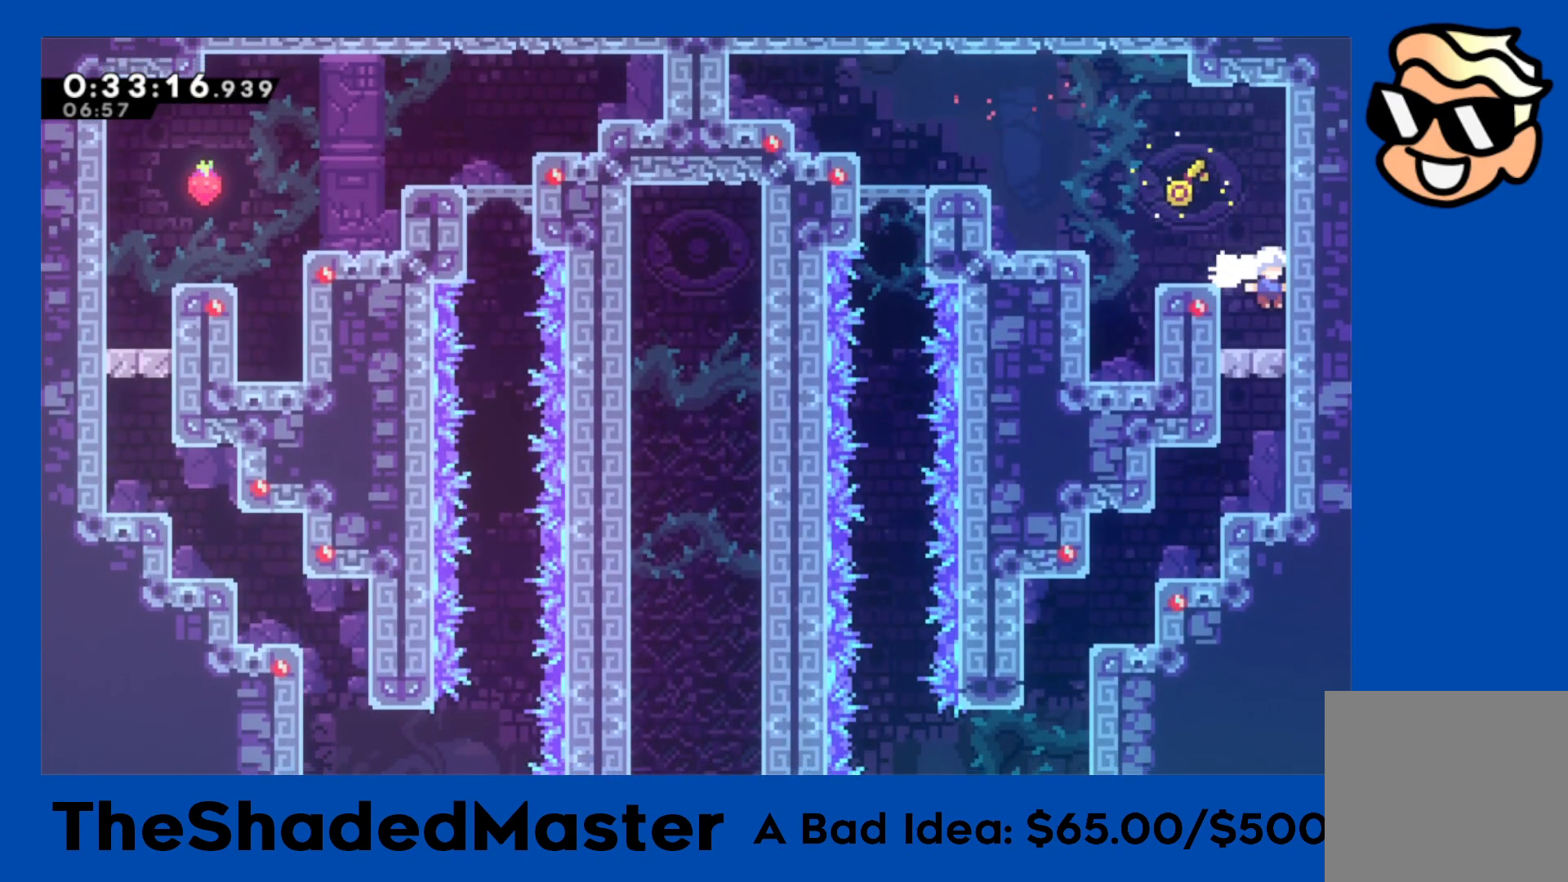
{"buttons": [], "left_stick": "center", "right_stick": "center", "events": [[83, "CROSS", "down"], [167, "CROSS", "up"]]}
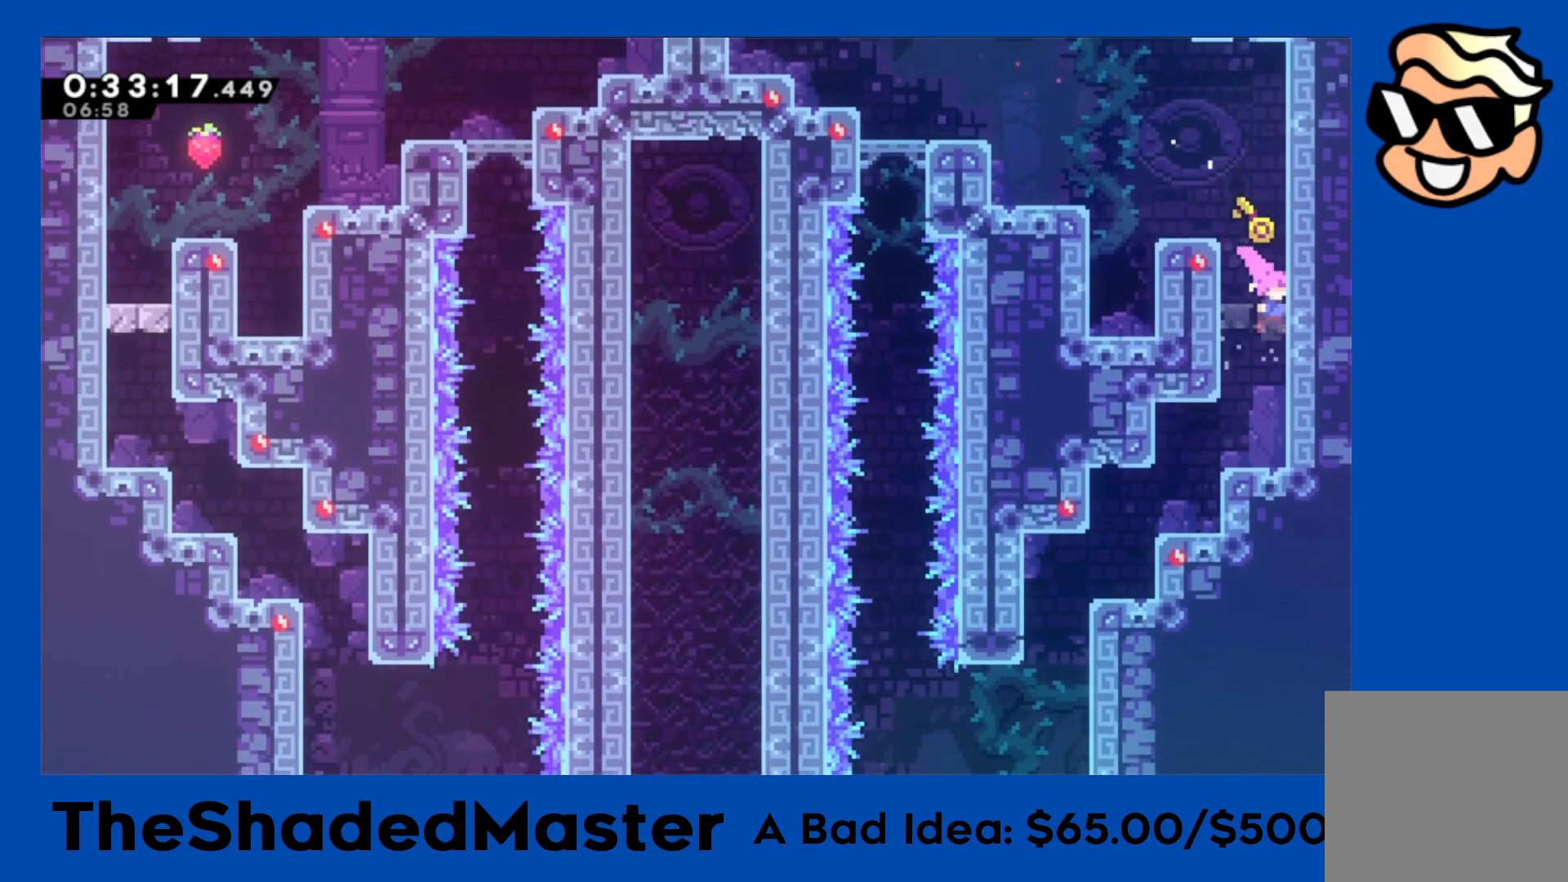
{"buttons": ["DPAD_LEFT"], "left_stick": "center", "right_stick": "center", "events": [[67, "DPAD_DOWN", "down"], [67, "DPAD_LEFT", "down"], [100, "SQUARE", "down"], [233, "DPAD_DOWN", "up"], [267, "DPAD_LEFT", "up"], [267, "SQUARE", "up"], [450, "DPAD_LEFT", "down"]]}
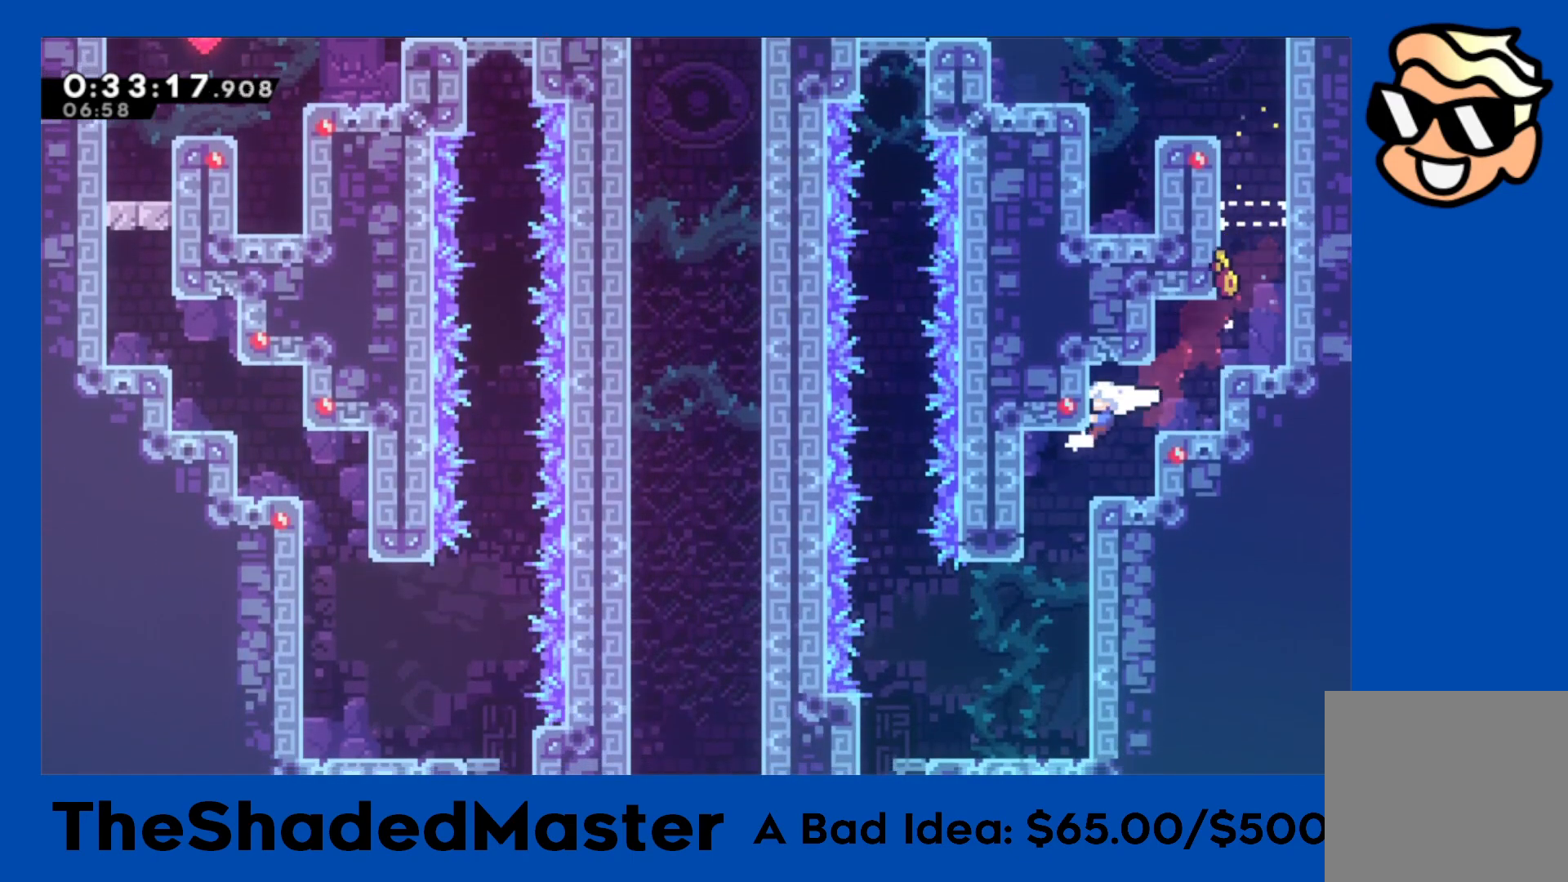
{"buttons": [], "left_stick": "center", "right_stick": "center", "events": [[150, "DPAD_LEFT", "up"], [317, "DPAD_LEFT", "down"], [500, "DPAD_LEFT", "up"]]}
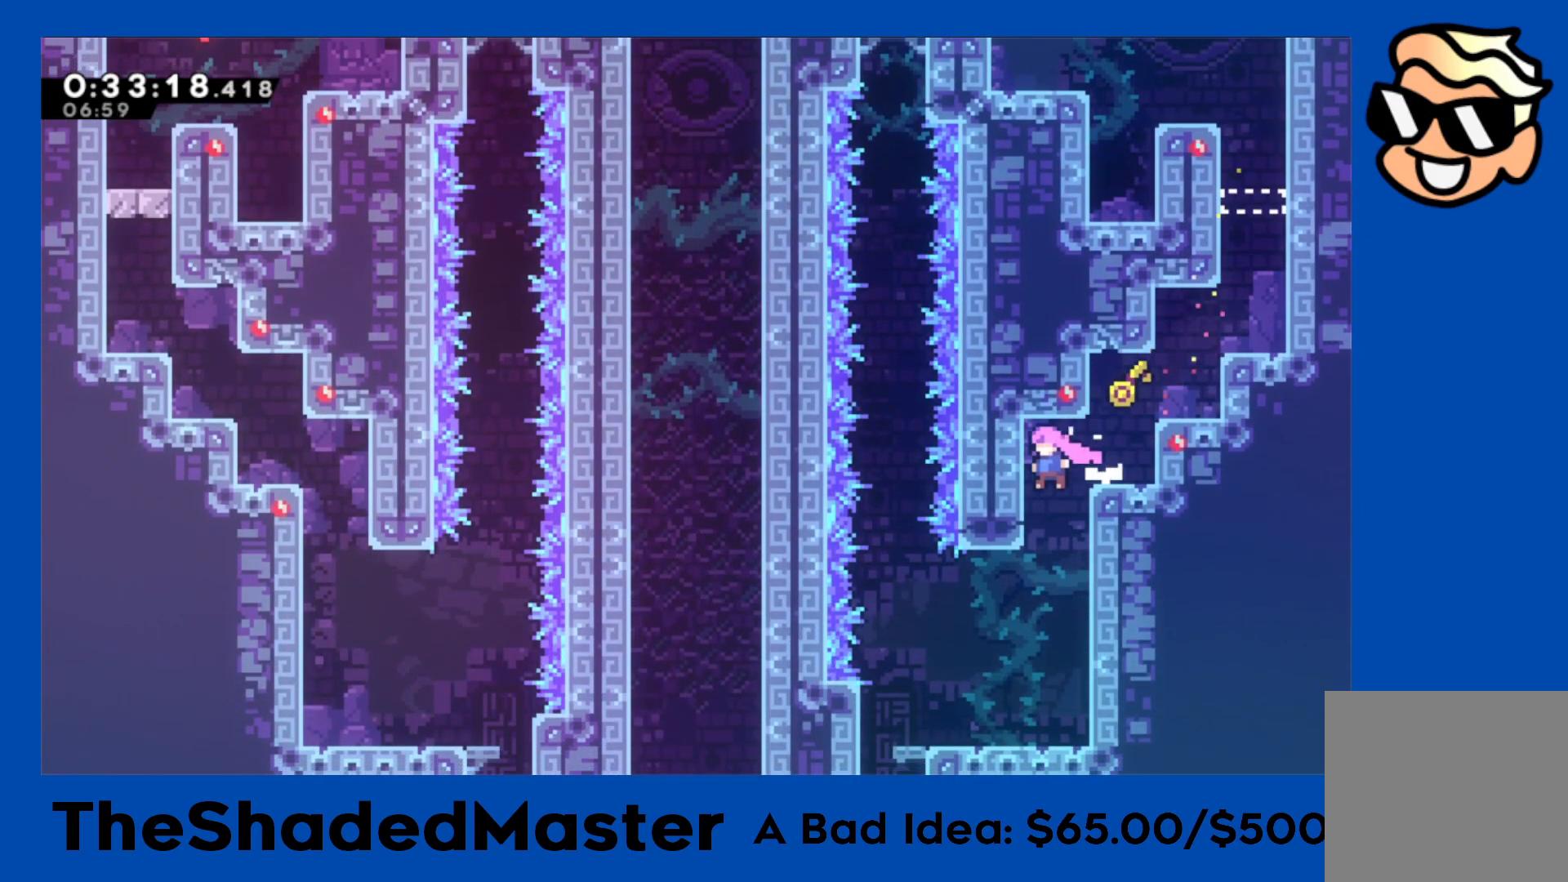
{"buttons": ["SQUARE", "DPAD_LEFT"], "left_stick": "center", "right_stick": "center", "events": [[50, "DPAD_DOWN", "down"], [50, "SQUARE", "down"], [250, "SQUARE", "up"], [283, "DPAD_DOWN", "up"], [417, "DPAD_LEFT", "down"], [417, "SQUARE", "down"]]}
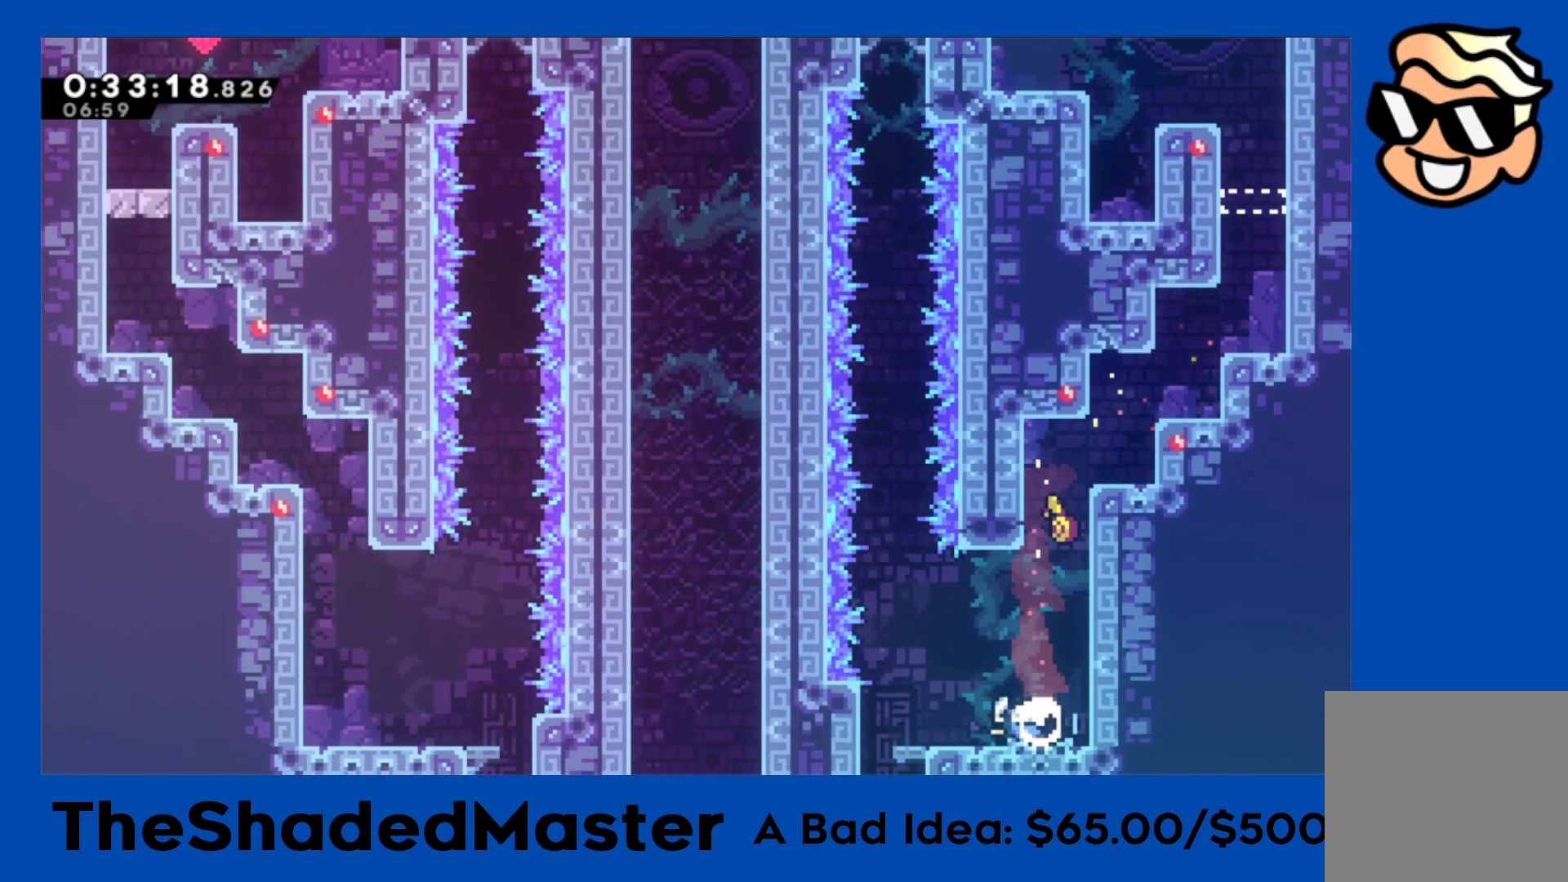
{"buttons": ["DPAD_RIGHT"], "left_stick": "center", "right_stick": "center", "events": [[100, "DPAD_LEFT", "up"], [100, "SQUARE", "up"], [183, "DPAD_DOWN", "down"], [200, "SQUARE", "down"], [383, "DPAD_DOWN", "up"], [383, "SQUARE", "up"], [483, "DPAD_RIGHT", "down"]]}
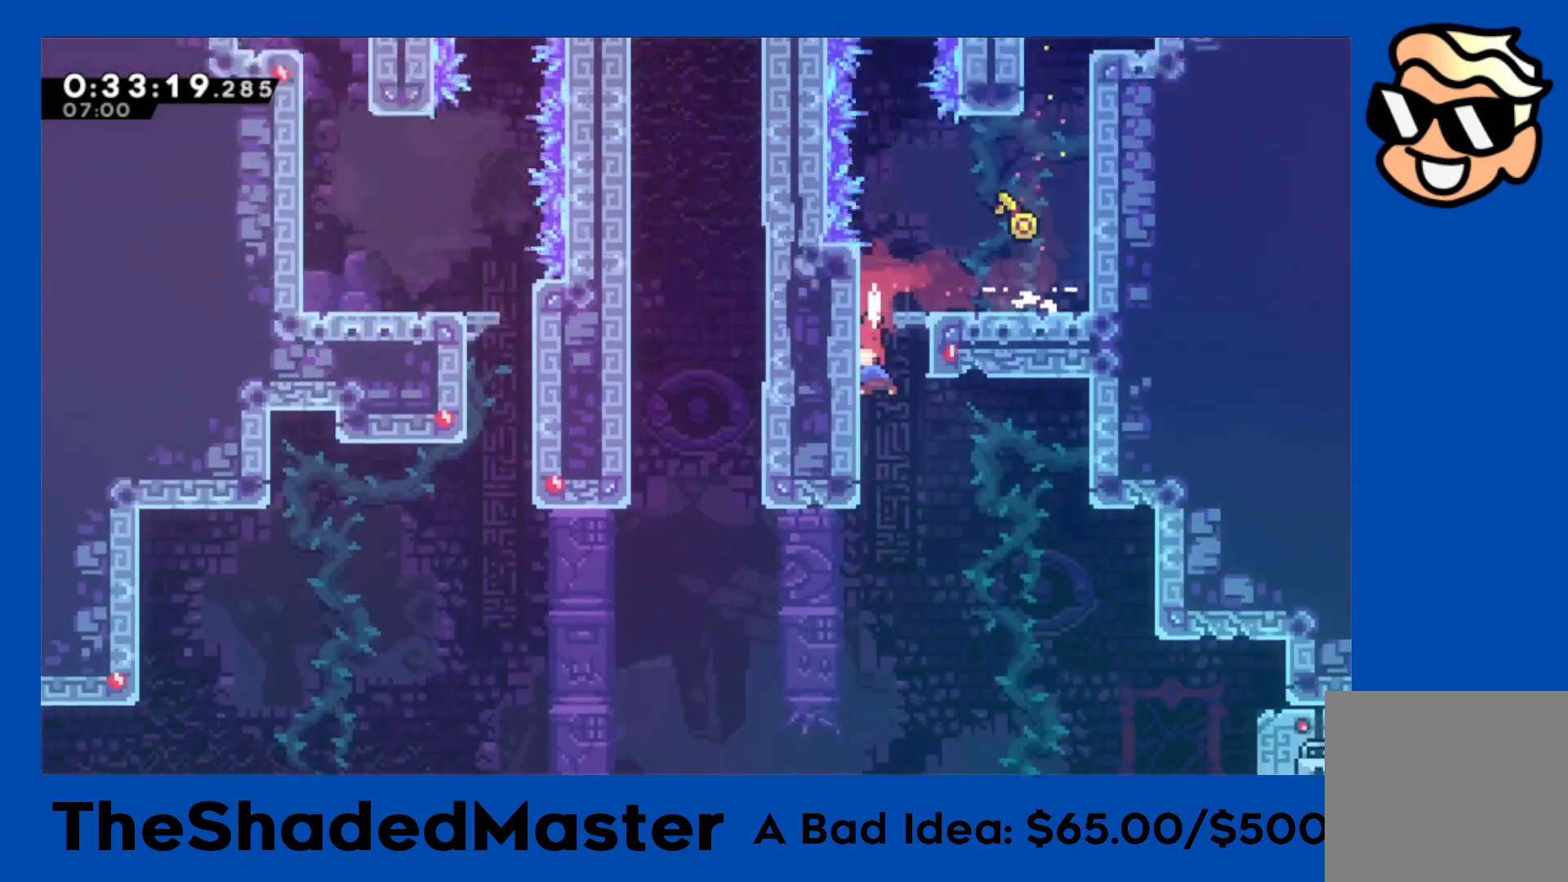
{"buttons": ["DPAD_RIGHT"], "left_stick": "center", "right_stick": "center", "events": []}